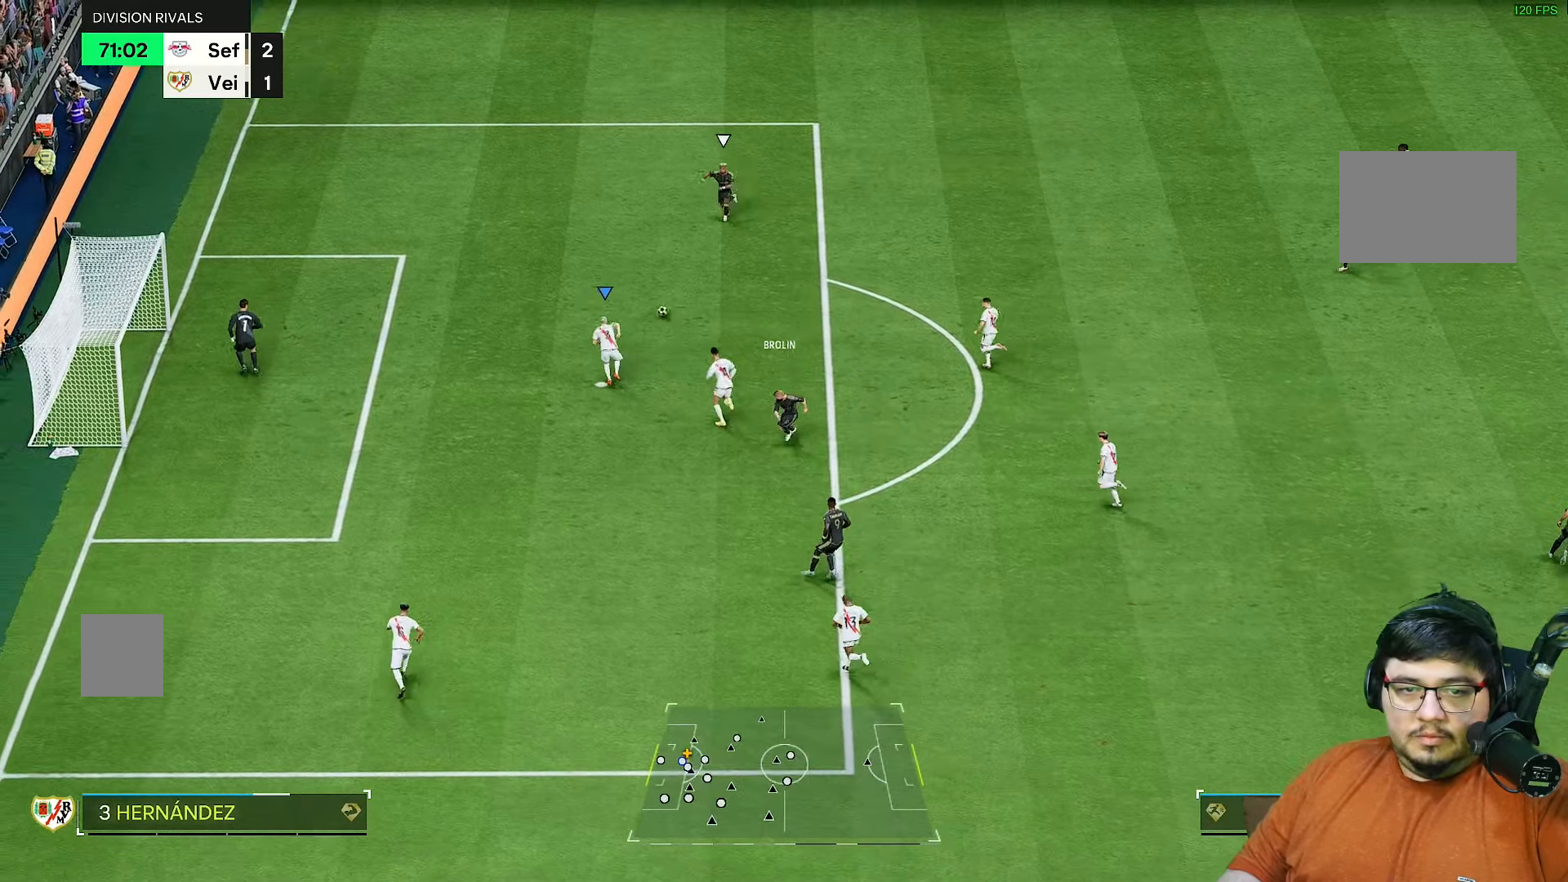
Gameplay with a controller (PlayStation layout); each line is a JSON object with the inputs held at the frame after it (dt_ms = milliseconds from this image to that frame). "events" lists button and stick changes between this image and that frame as [ms after this image, input, new state], when the widget could be followed in between. Not read: L3 R3.
{"dt_ms": 500, "buttons": ["R2"], "left_stick": "up-left", "right_stick": "down", "events": [[233, "right_stick", "down"]]}
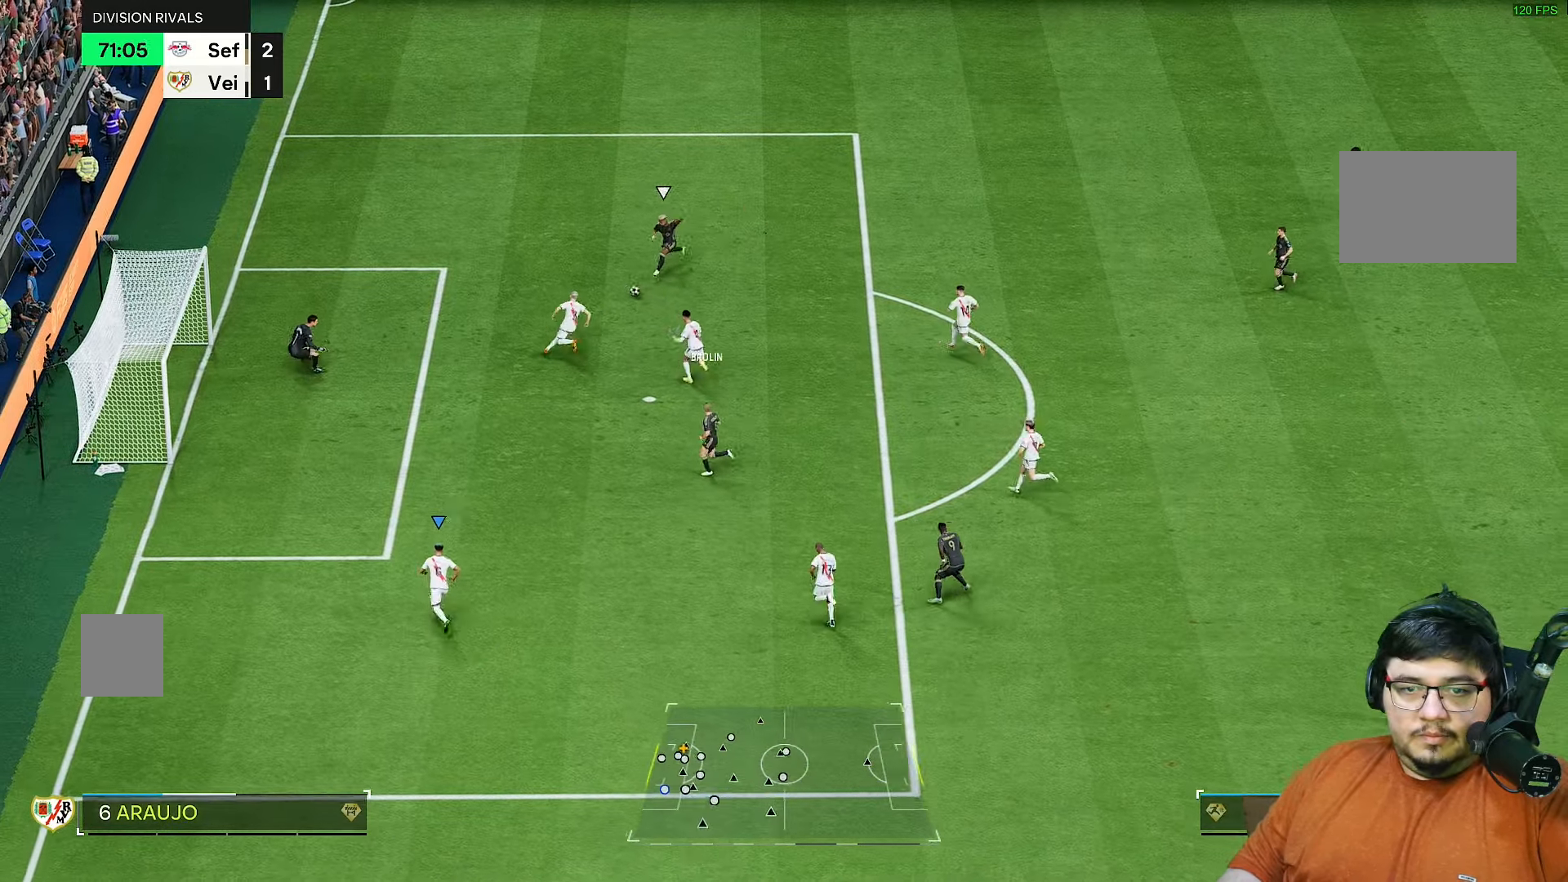
{"dt_ms": 1000, "buttons": [], "left_stick": "center", "right_stick": "center"}
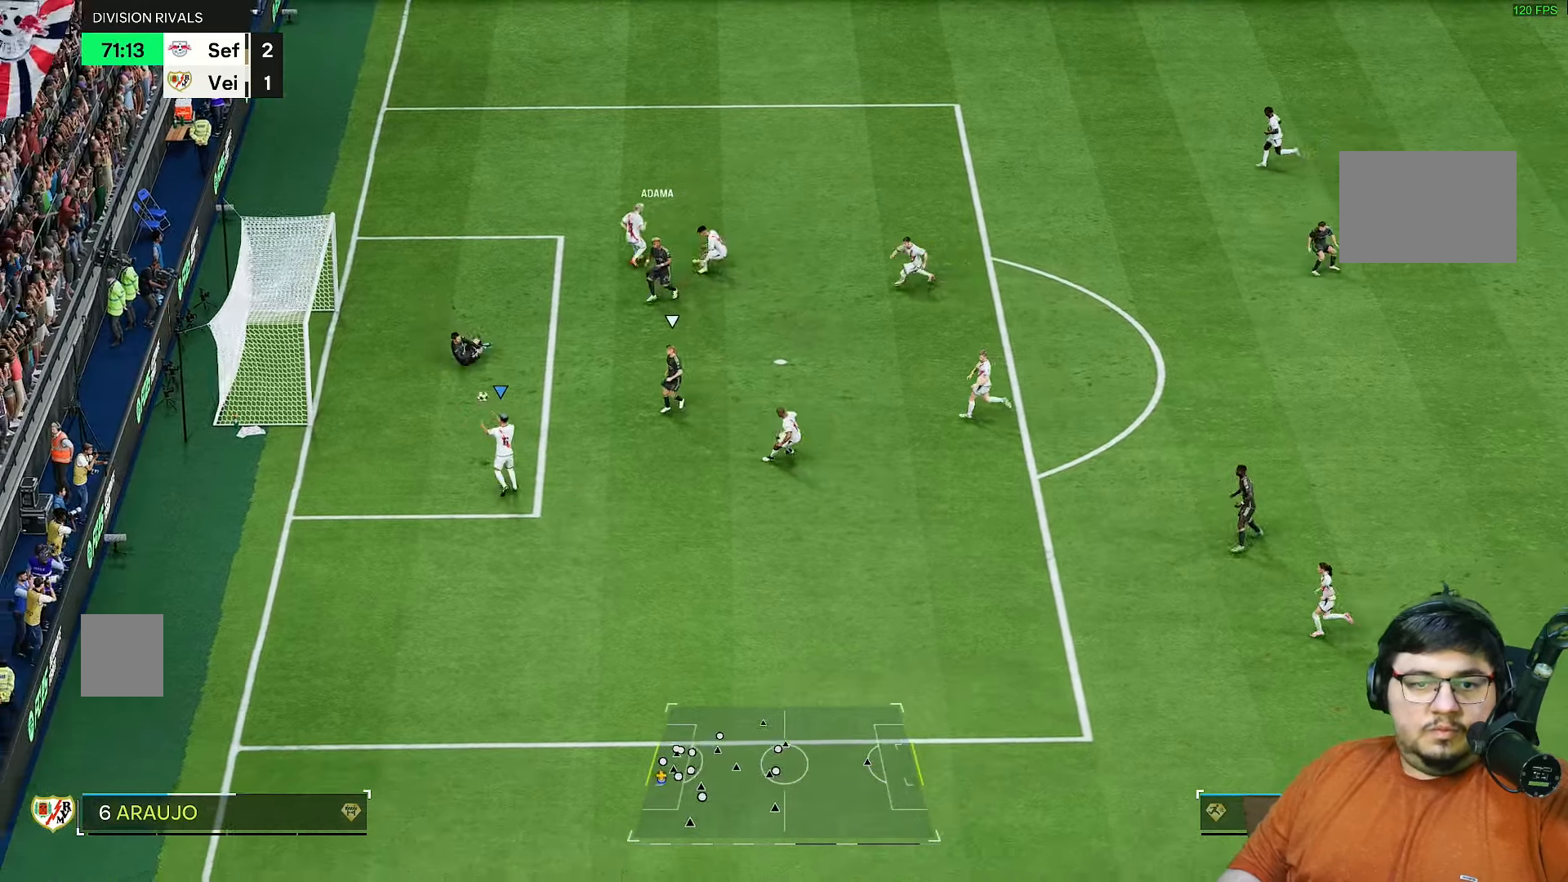
{"dt_ms": 500, "buttons": [], "left_stick": "down-right", "right_stick": "center", "events": [[317, "left_stick", "down"], [367, "left_stick", "down-right"]]}
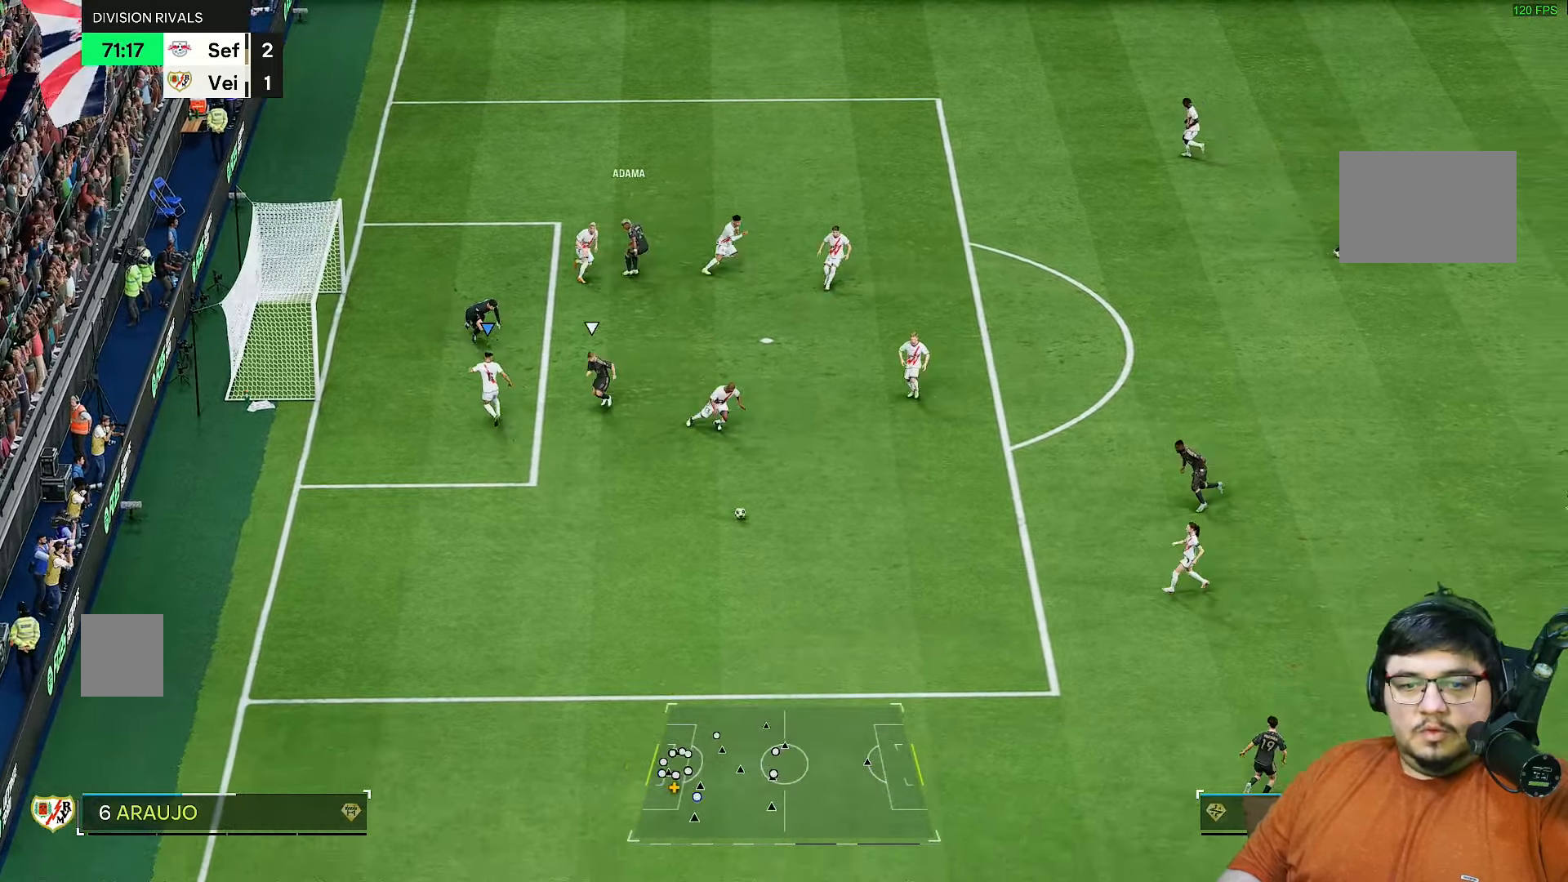
{"dt_ms": 500, "buttons": ["R2"], "left_stick": "left", "right_stick": "center", "events": [[150, "R2", "down"], [300, "left_stick", "down"], [367, "L1", "down"], [400, "left_stick", "left"], [500, "L1", "up"]]}
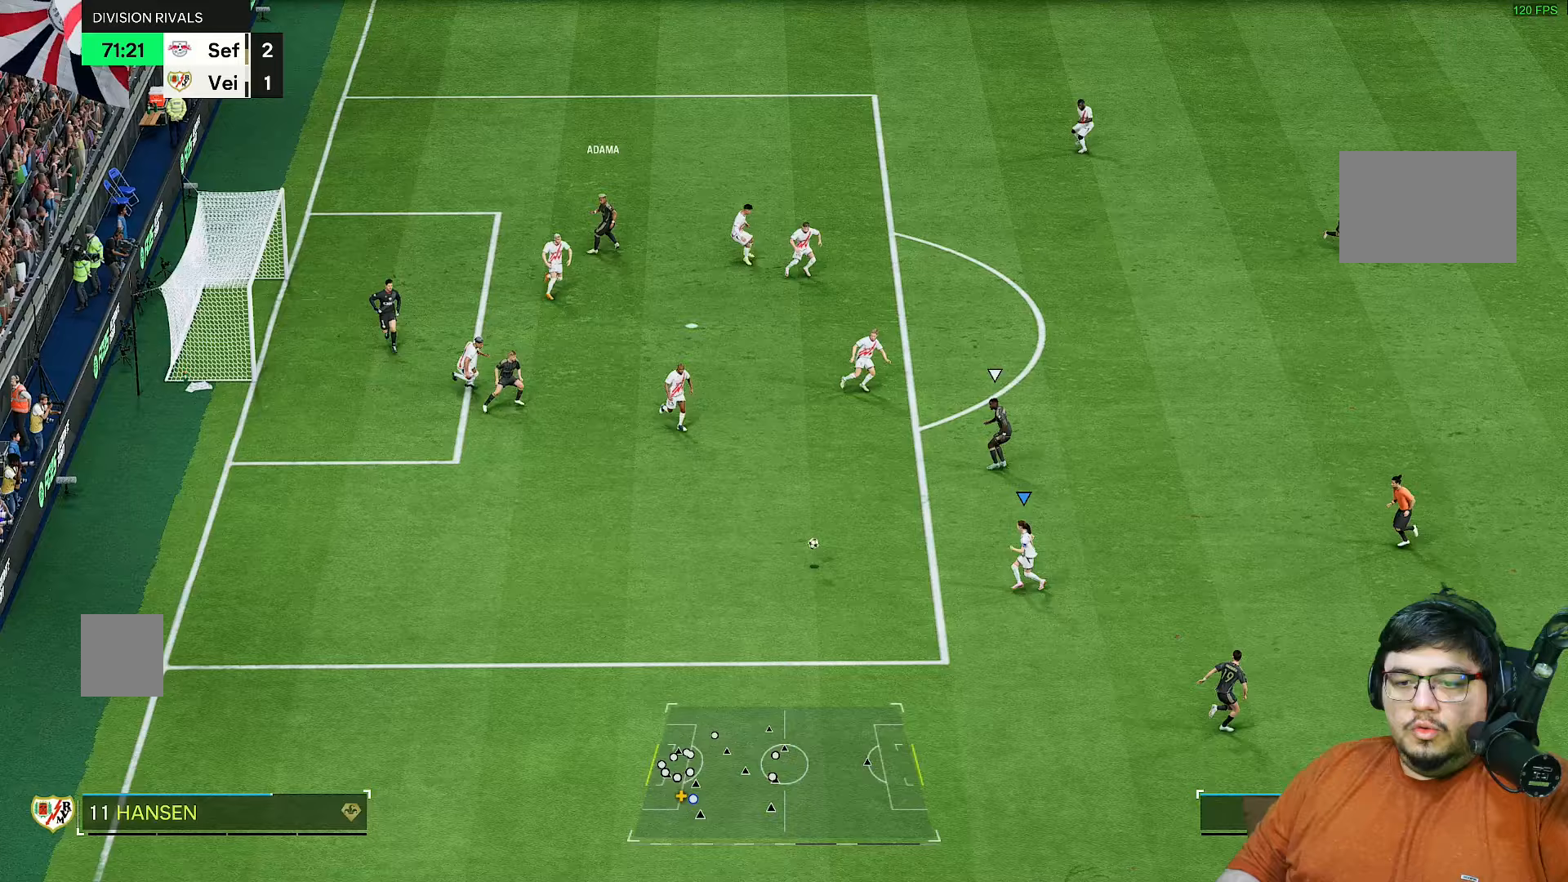
{"dt_ms": 500, "buttons": [], "left_stick": "right", "right_stick": "center", "events": [[67, "R2", "up"], [167, "left_stick", "center"], [217, "left_stick", "right"]]}
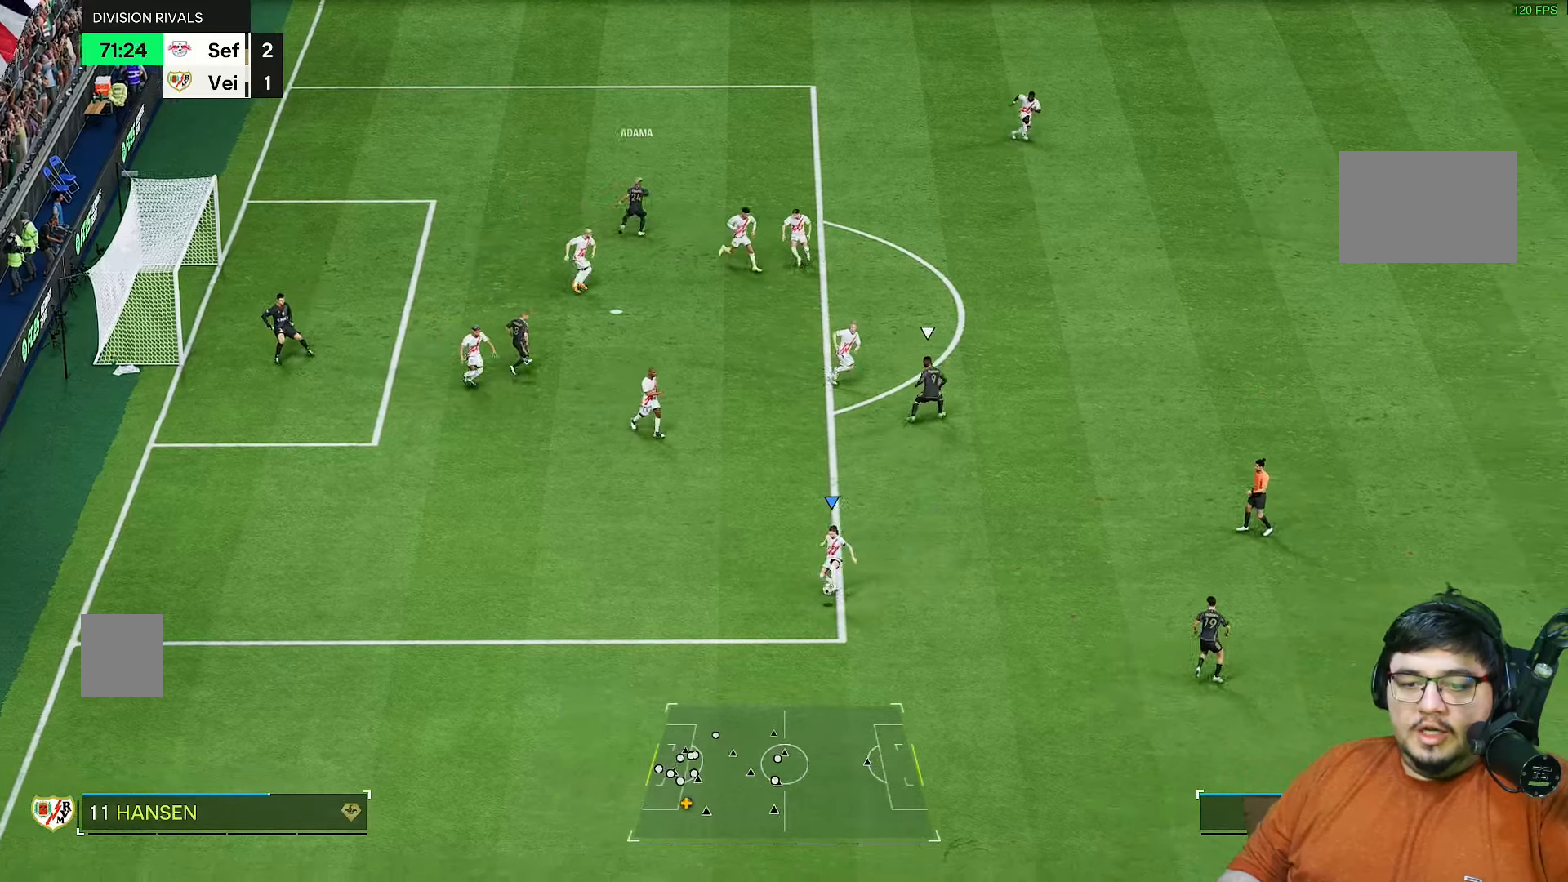
{"dt_ms": 500, "buttons": [], "left_stick": "up-right", "right_stick": "center", "events": [[350, "left_stick", "up-right"]]}
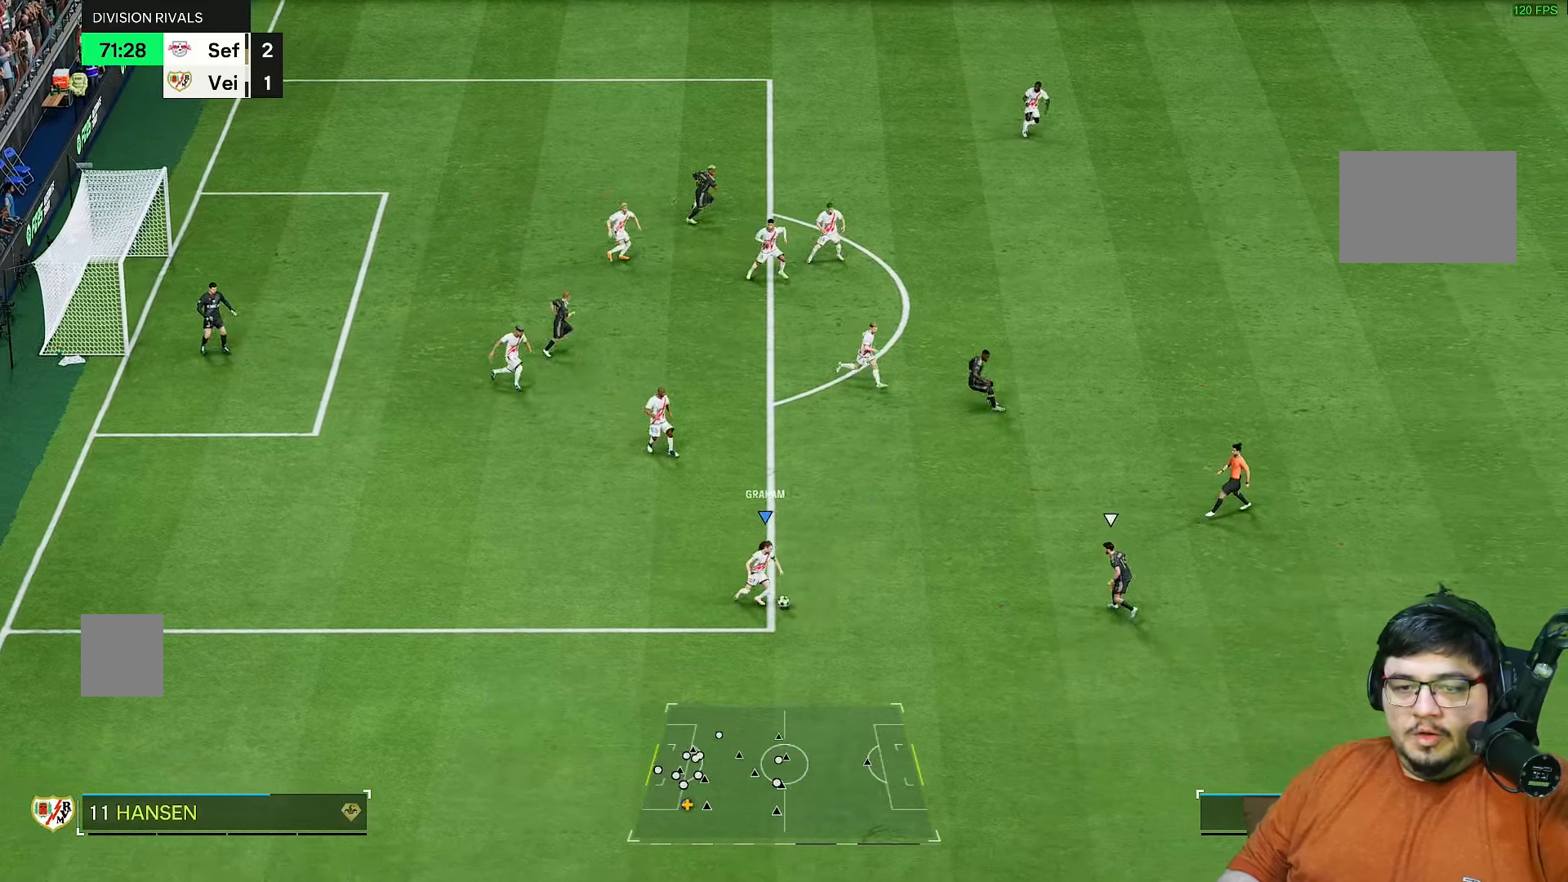
{"dt_ms": 500, "buttons": [], "left_stick": "up-left", "right_stick": "center", "events": [[150, "left_stick", "up"], [183, "L1", "down"], [350, "L1", "up"], [450, "left_stick", "up-left"]]}
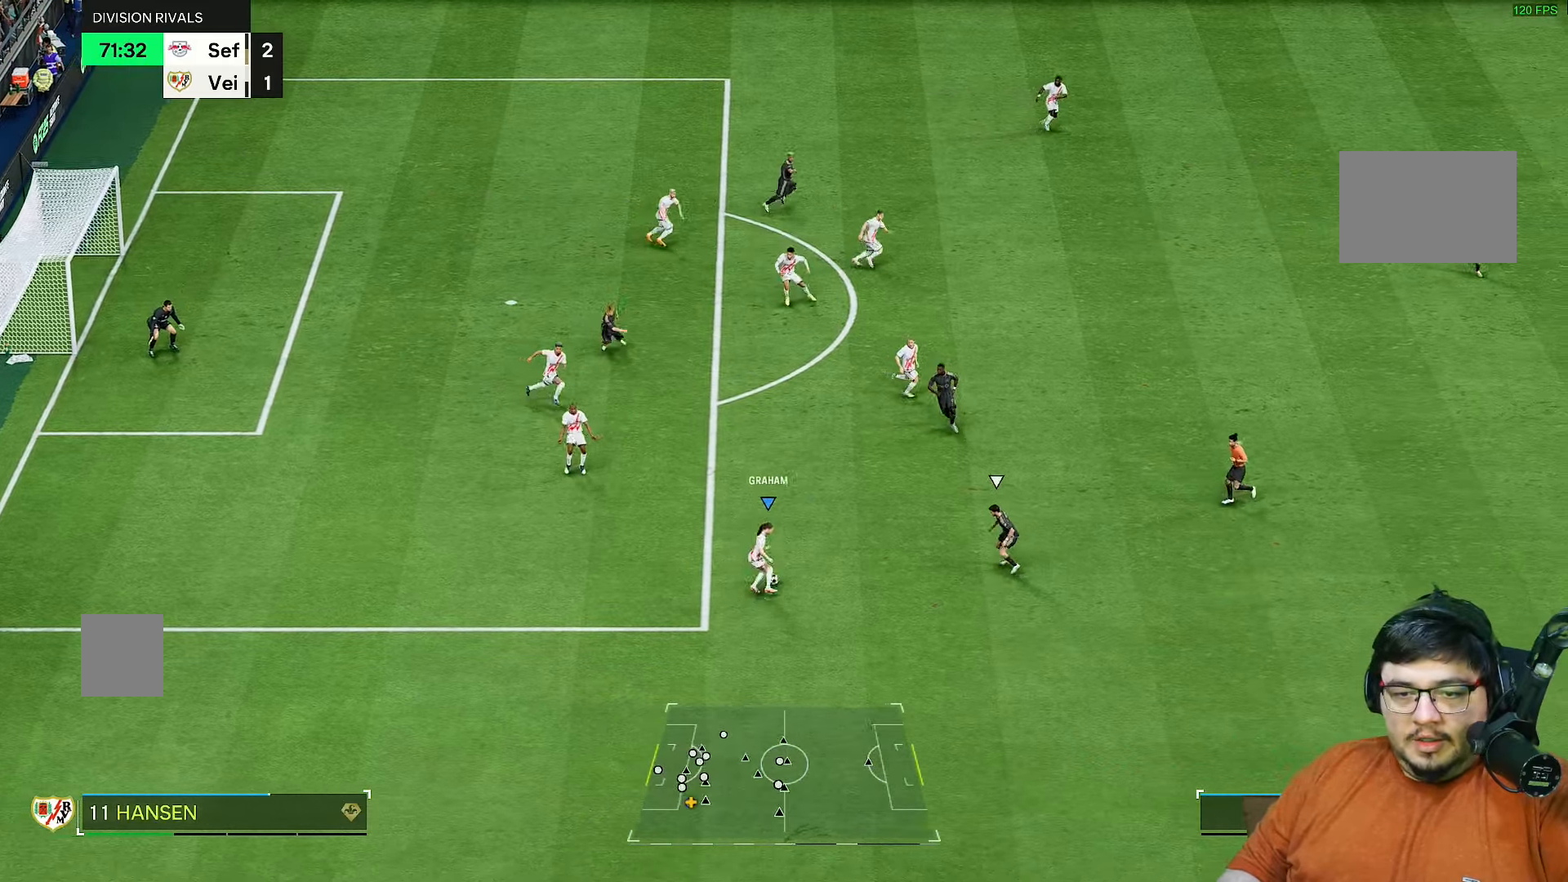
{"dt_ms": 500, "buttons": [], "left_stick": "down", "right_stick": "center"}
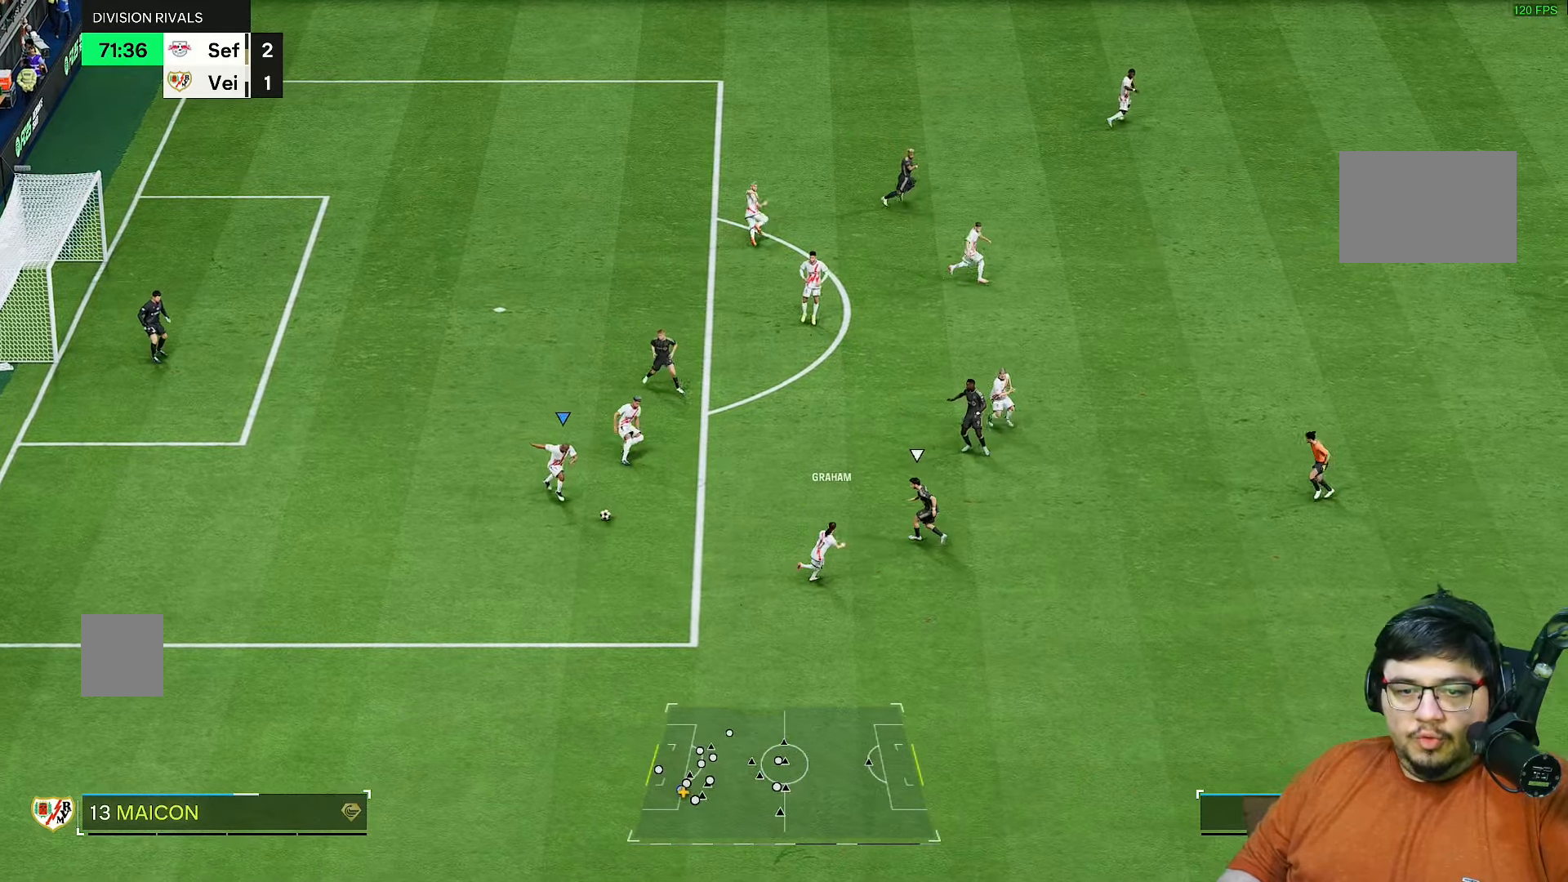
{"dt_ms": 500, "buttons": ["R2"], "left_stick": "down-right", "right_stick": "center", "events": [[17, "left_stick", "down-right"], [483, "R2", "down"]]}
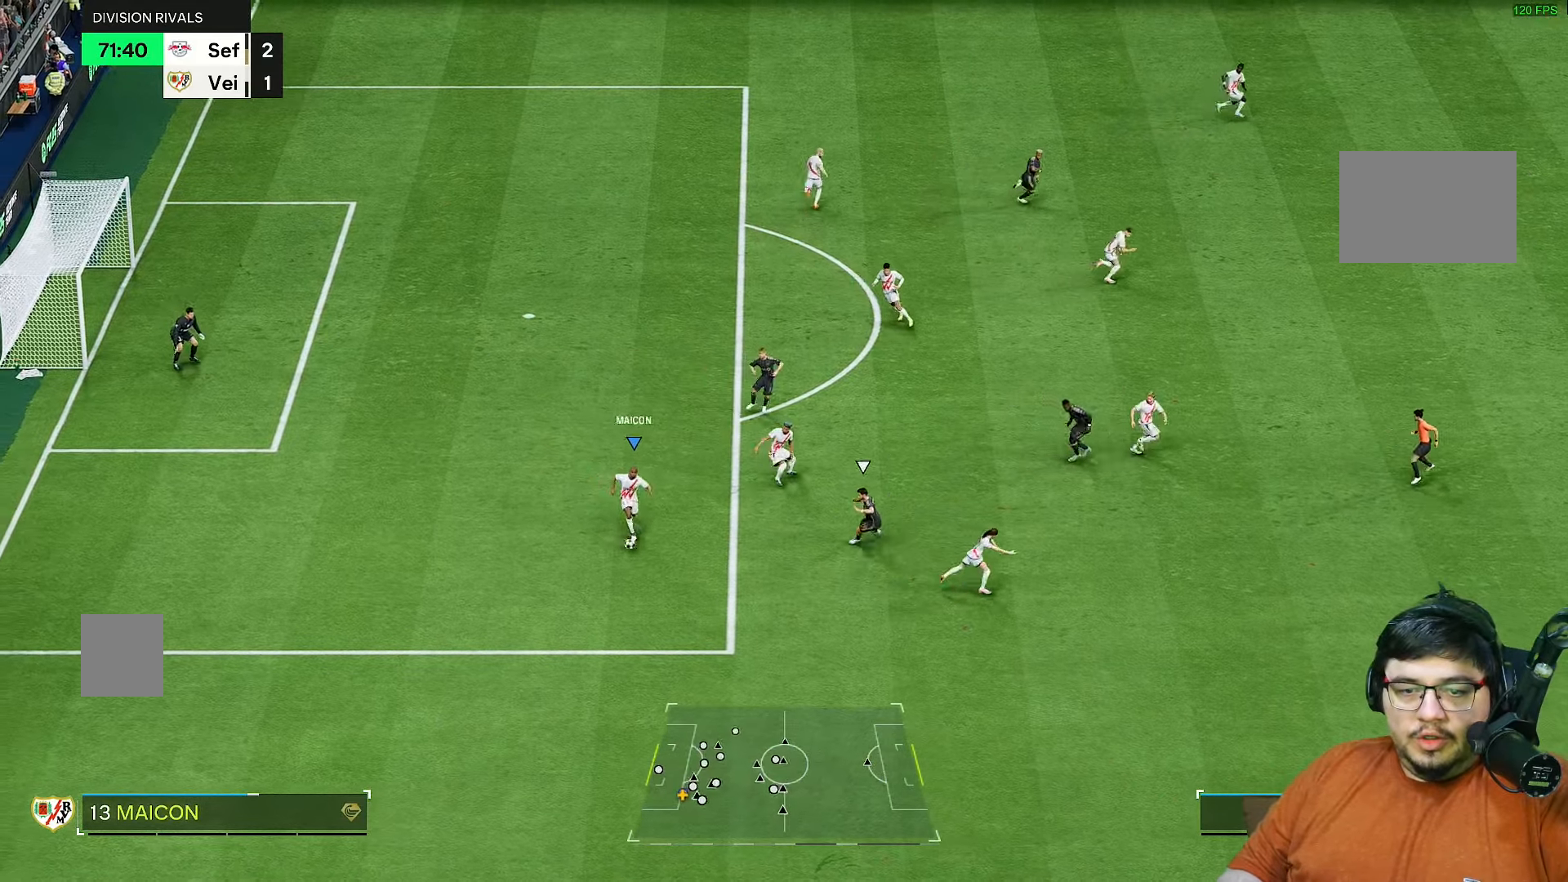
{"dt_ms": 500, "buttons": ["R2"], "left_stick": "right", "right_stick": "center", "events": [[167, "left_stick", "down"], [400, "TRIANGLE", "down"], [400, "left_stick", "down-right"], [500, "TRIANGLE", "up"], [500, "left_stick", "right"]]}
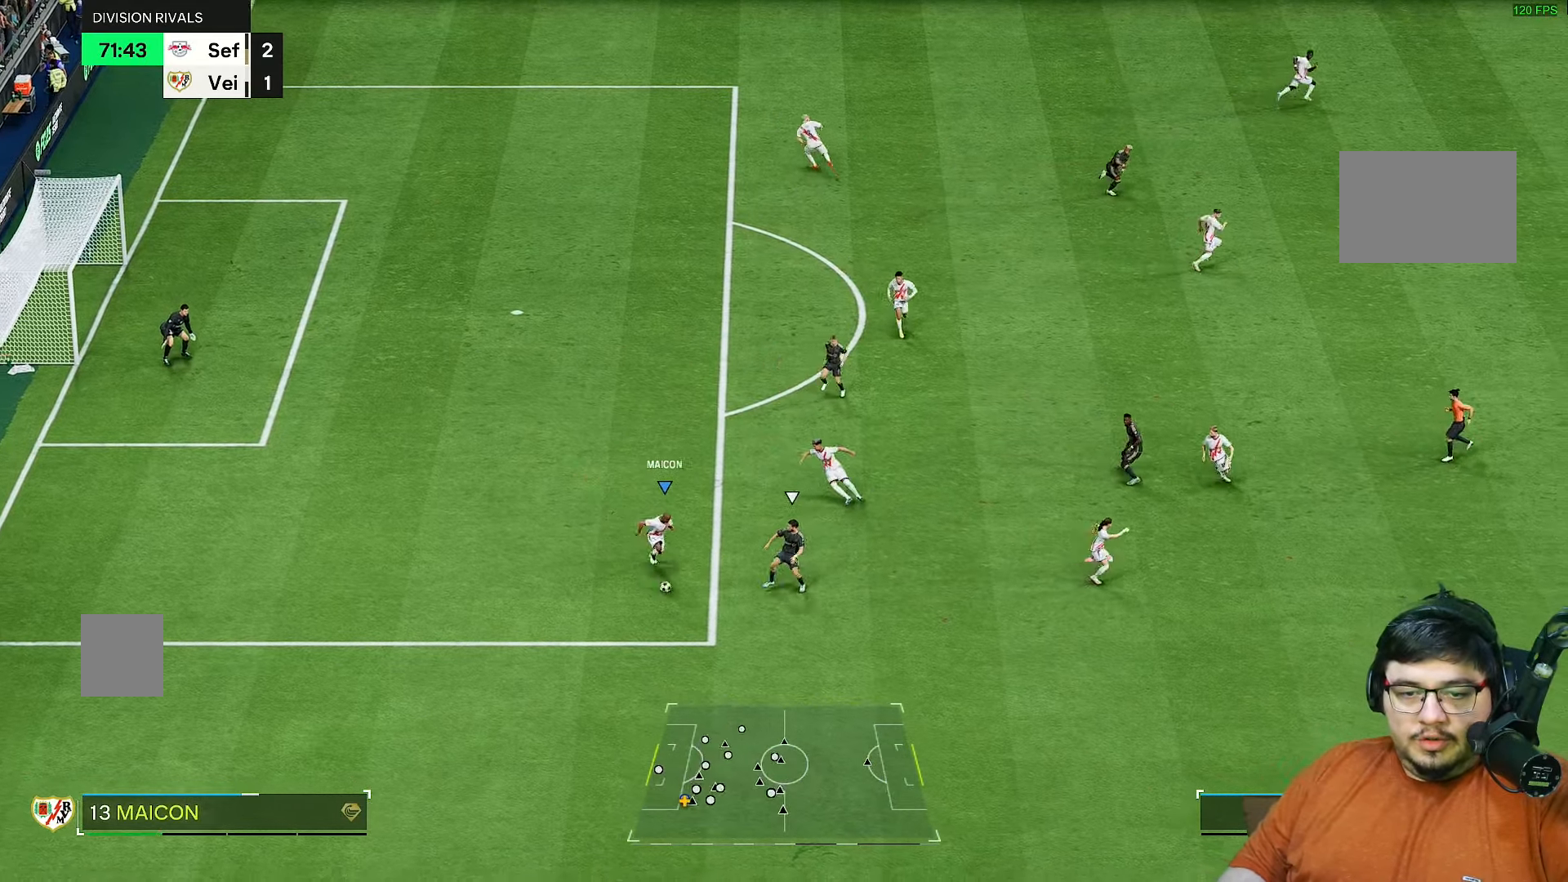
{"dt_ms": 500, "buttons": ["R2"], "left_stick": "down-right", "right_stick": "center", "events": [[367, "left_stick", "down-right"]]}
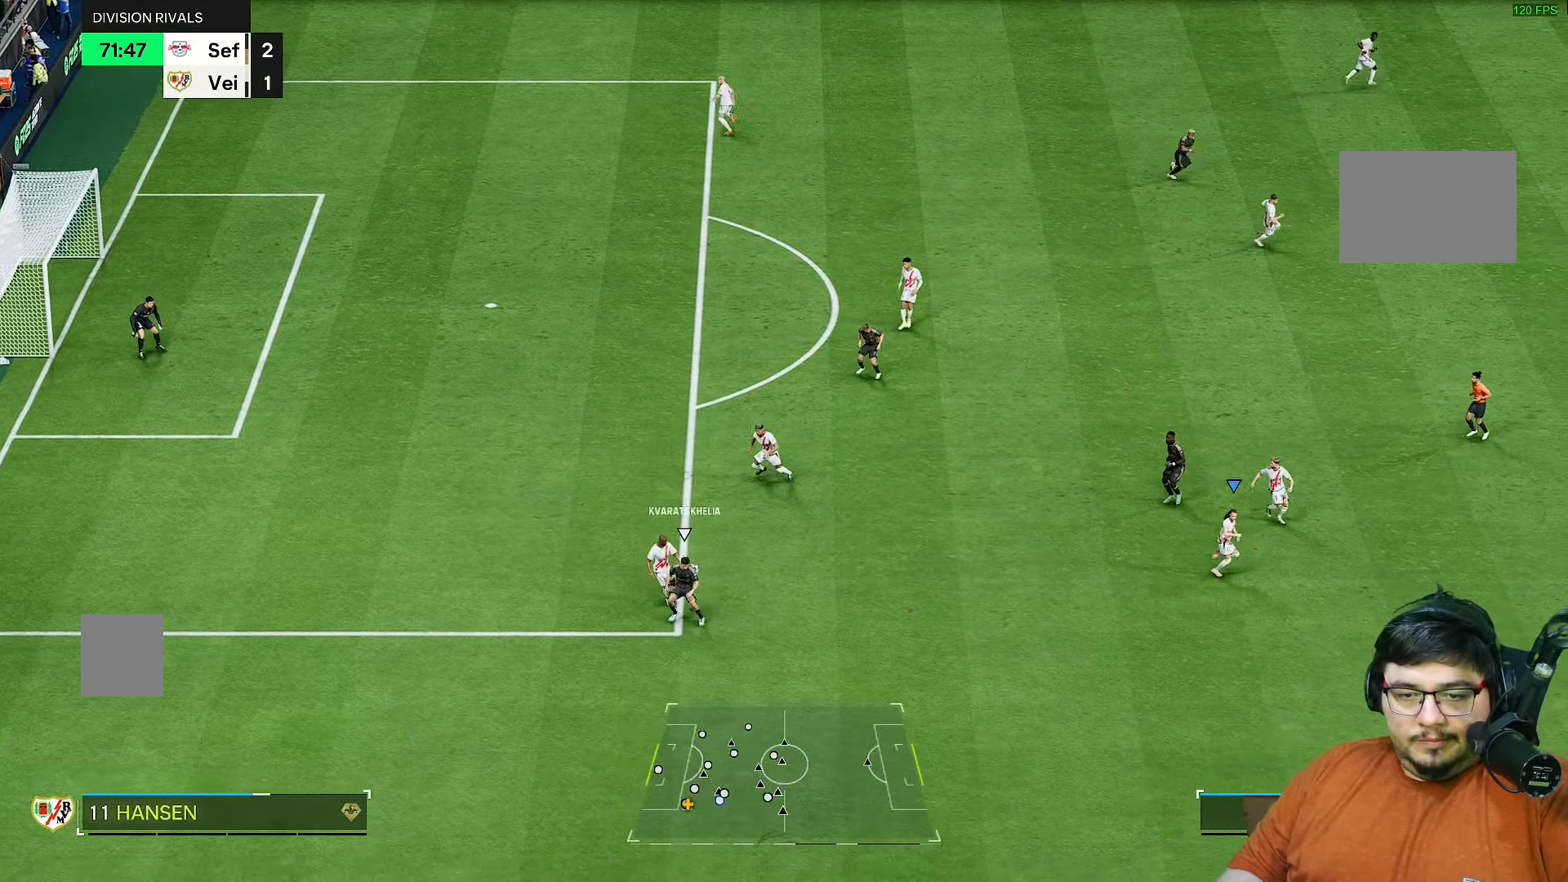
{"dt_ms": 500, "buttons": ["R2"], "left_stick": "left", "right_stick": "center", "events": [[300, "left_stick", "down-left"], [433, "left_stick", "left"]]}
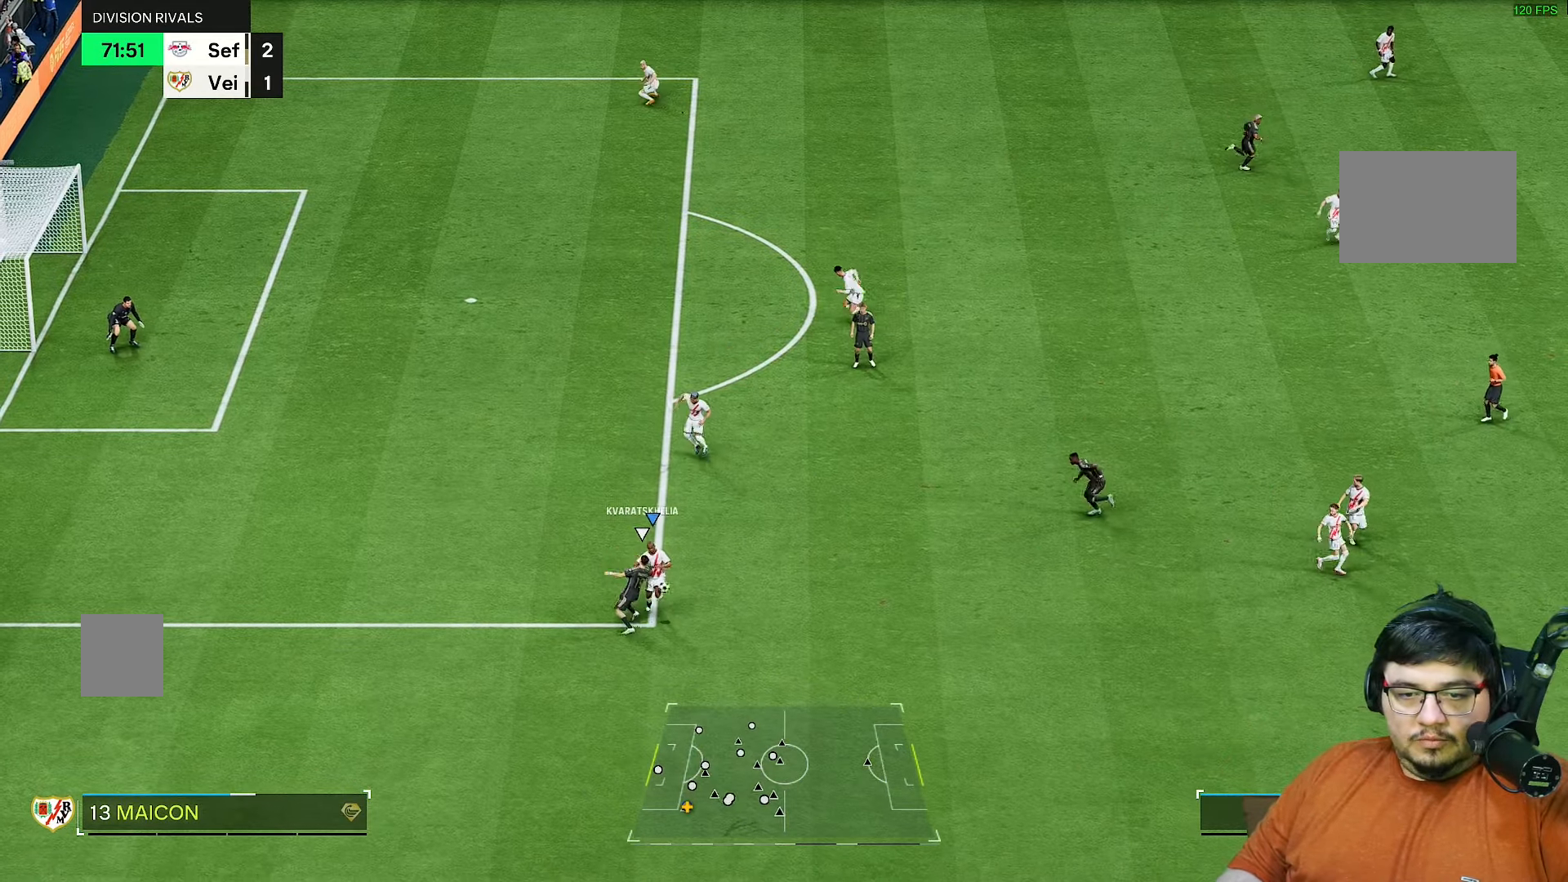
{"dt_ms": 500, "buttons": ["L2", "R2"], "left_stick": "down-right", "right_stick": "center", "events": [[167, "L2", "down"], [317, "left_stick", "down"], [417, "left_stick", "down-right"]]}
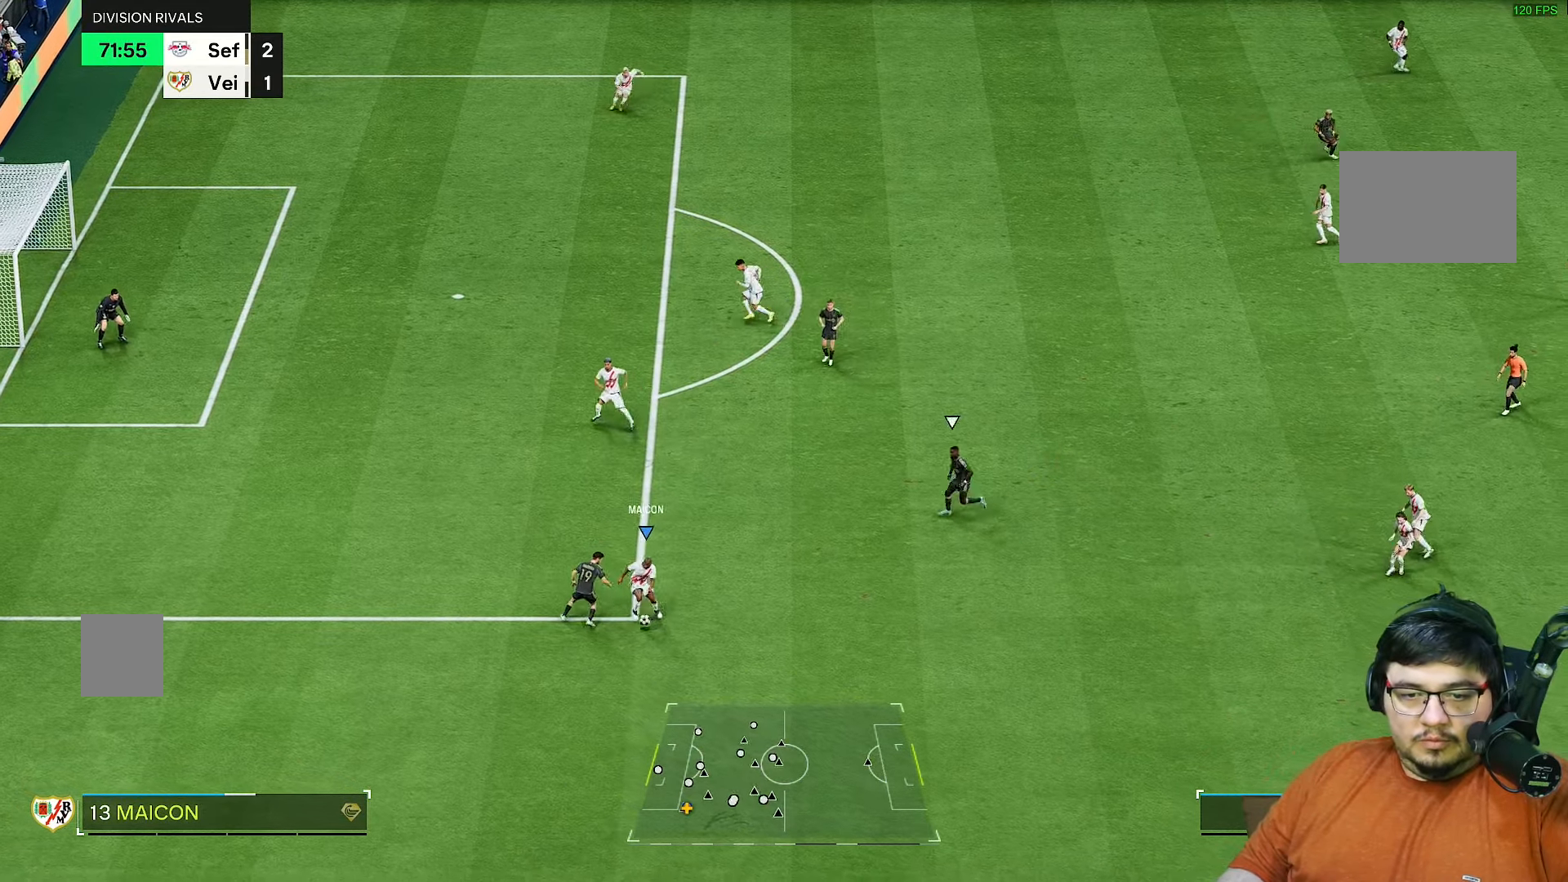
{"dt_ms": 500, "buttons": [], "left_stick": "down-right", "right_stick": "center"}
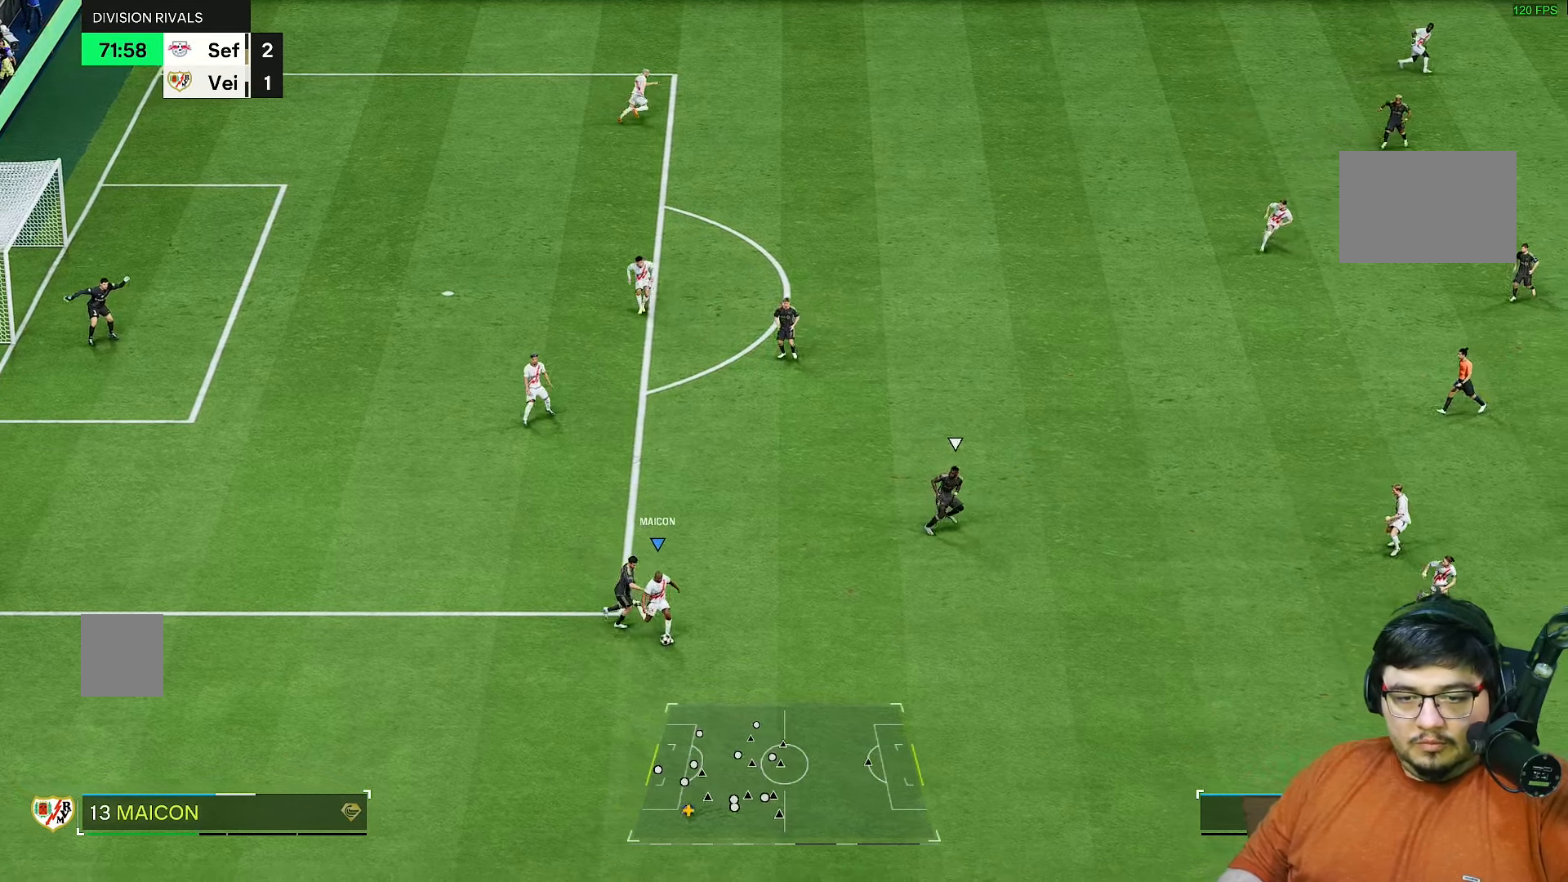
{"dt_ms": 500, "buttons": [], "left_stick": "right", "right_stick": "center", "events": [[17, "left_stick", "right"]]}
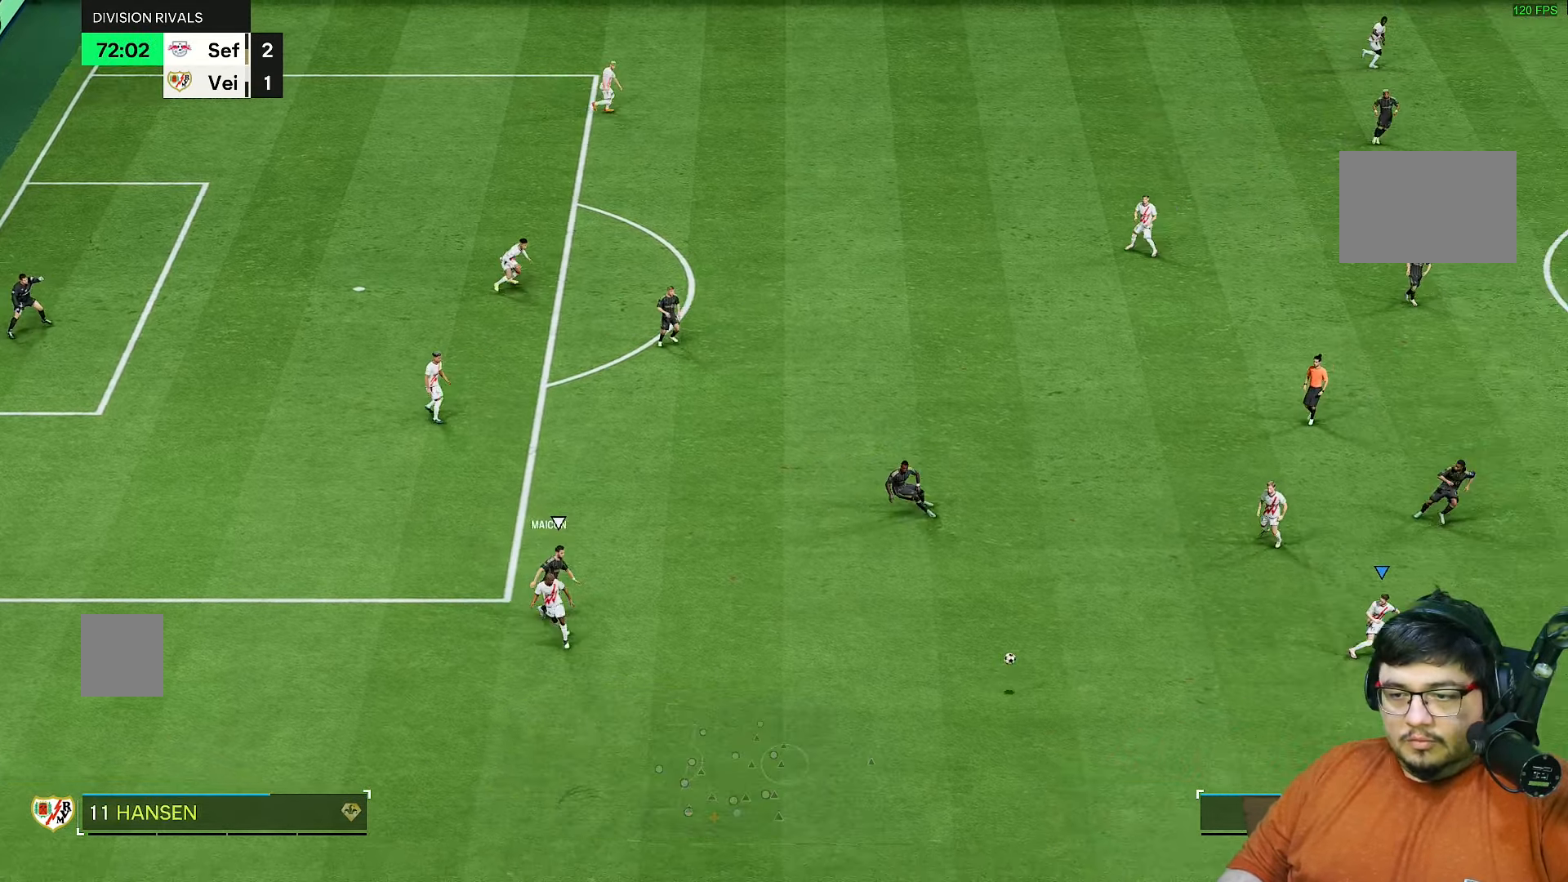
{"dt_ms": 500, "buttons": [], "left_stick": "right", "right_stick": "center", "events": []}
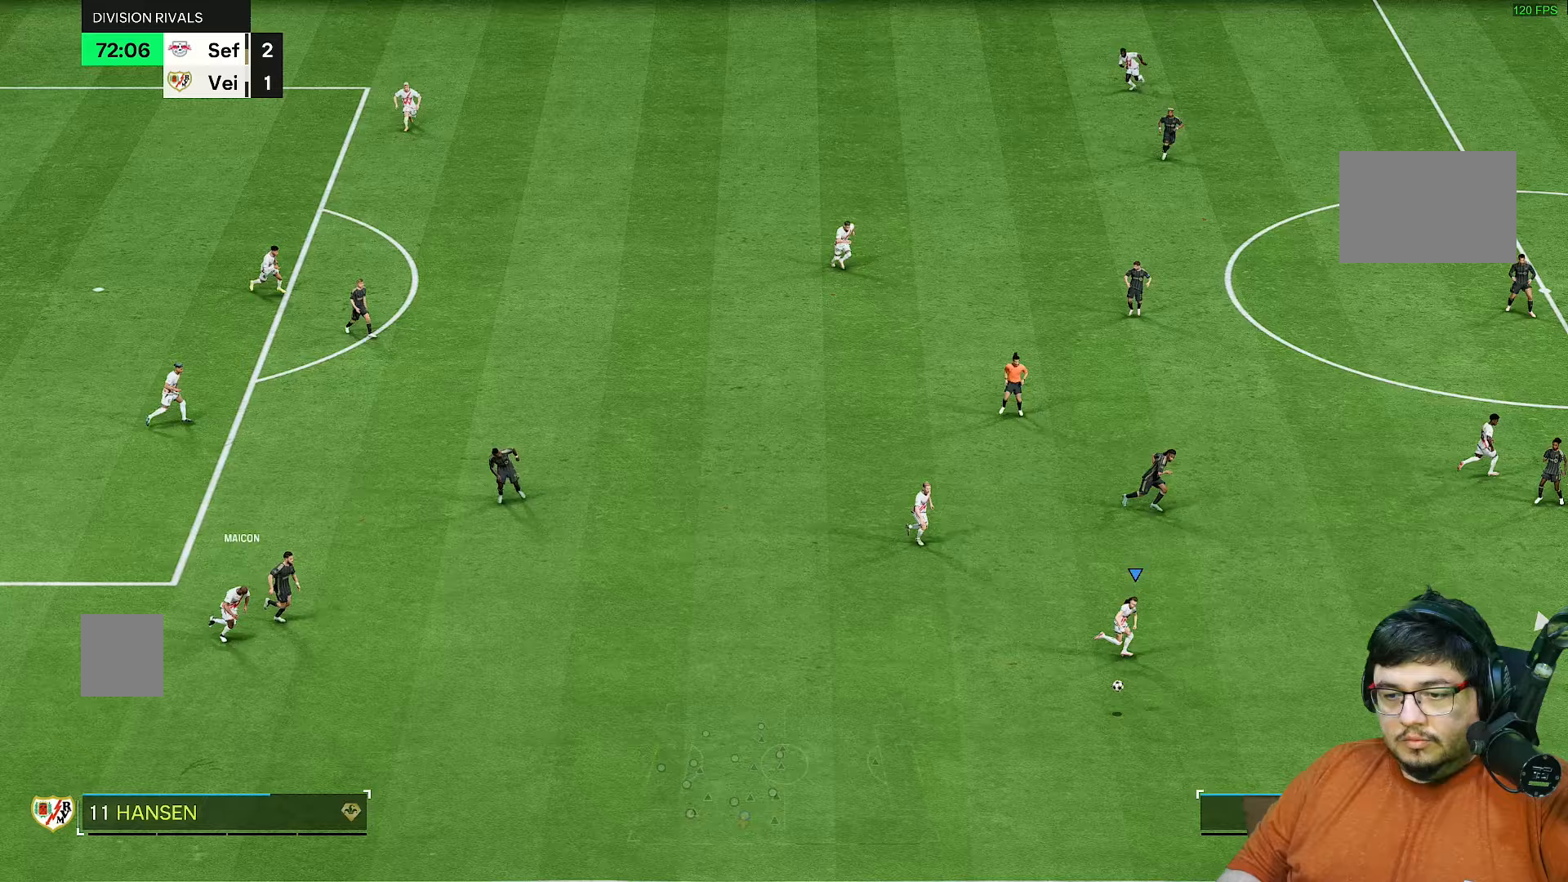
{"dt_ms": 500, "buttons": ["R2"], "left_stick": "down-right", "right_stick": "center", "events": [[233, "R2", "down"], [400, "left_stick", "down-right"]]}
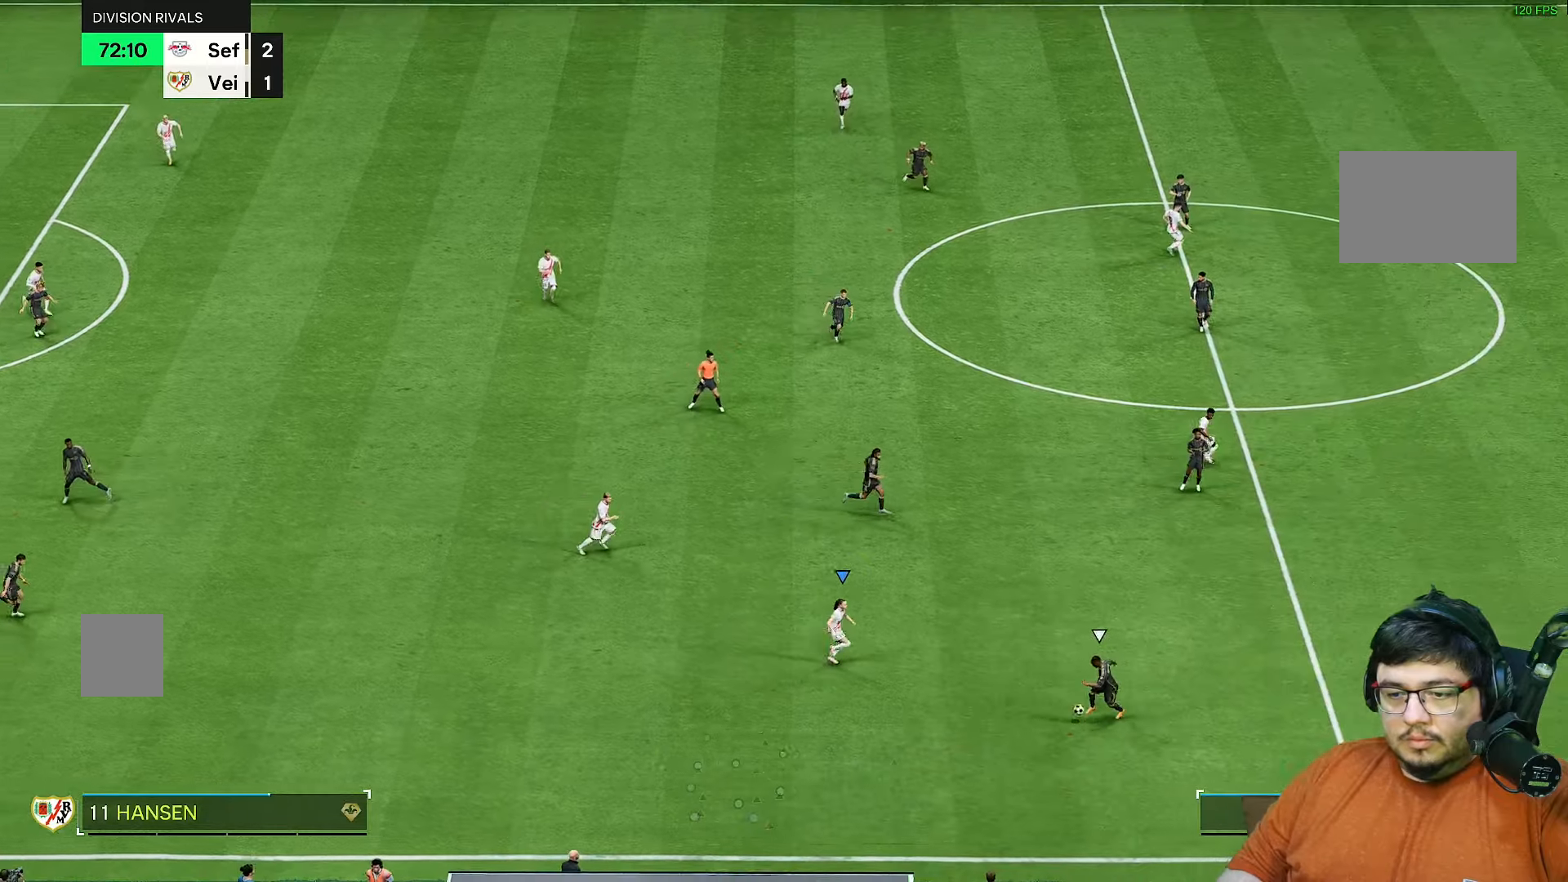
{"dt_ms": 500, "buttons": ["R2"], "left_stick": "down", "right_stick": "center", "events": [[433, "left_stick", "down"]]}
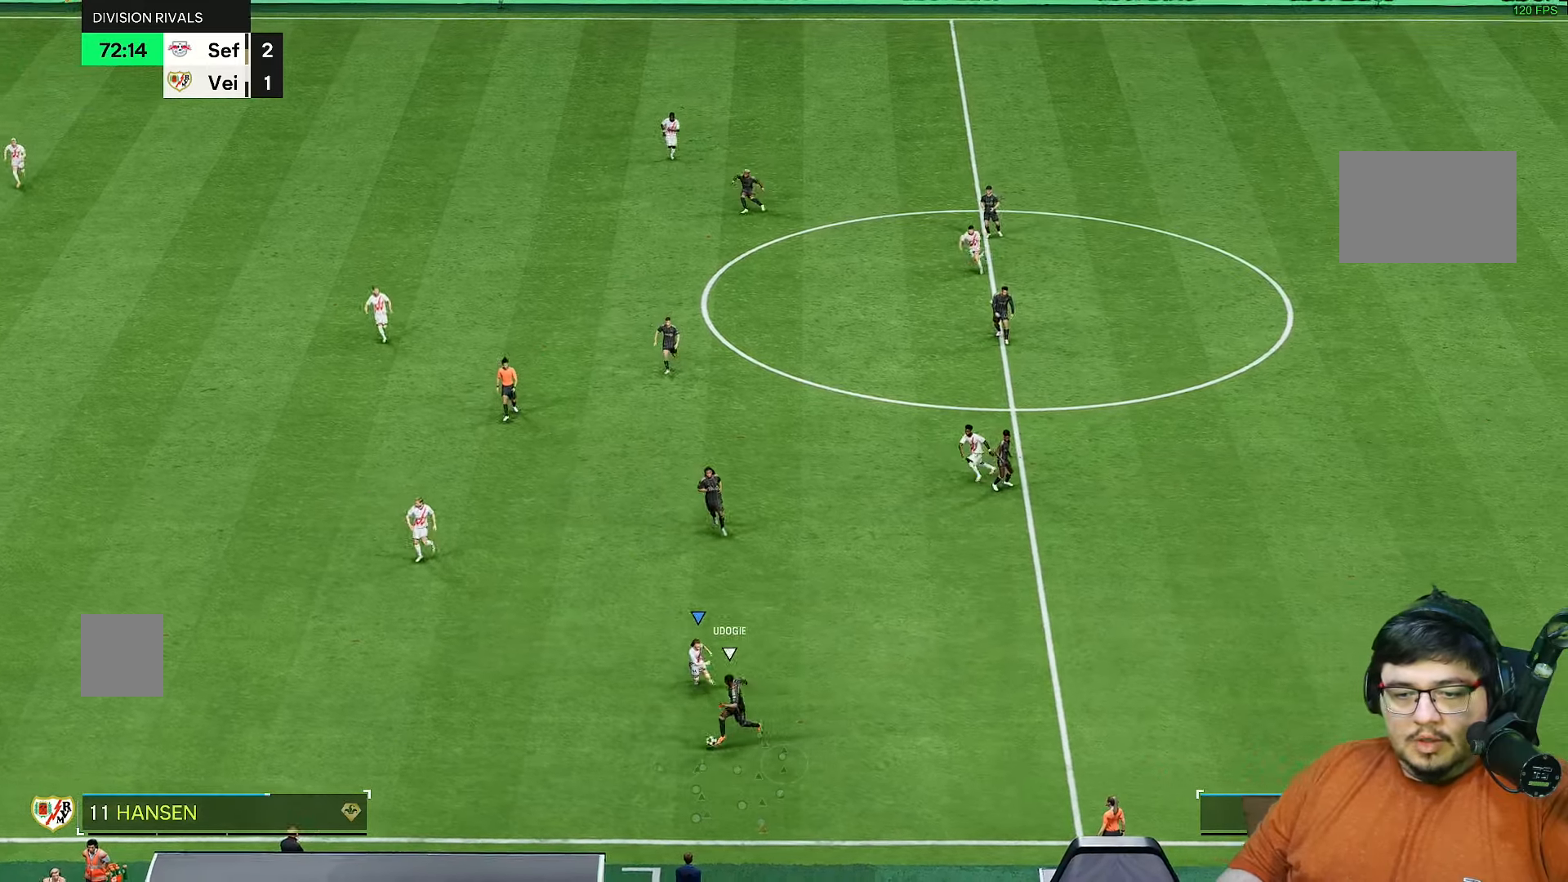
{"dt_ms": 500, "buttons": ["R2"], "left_stick": "down-left", "right_stick": "down", "events": [[233, "left_stick", "down-left"], [483, "right_stick", "down"]]}
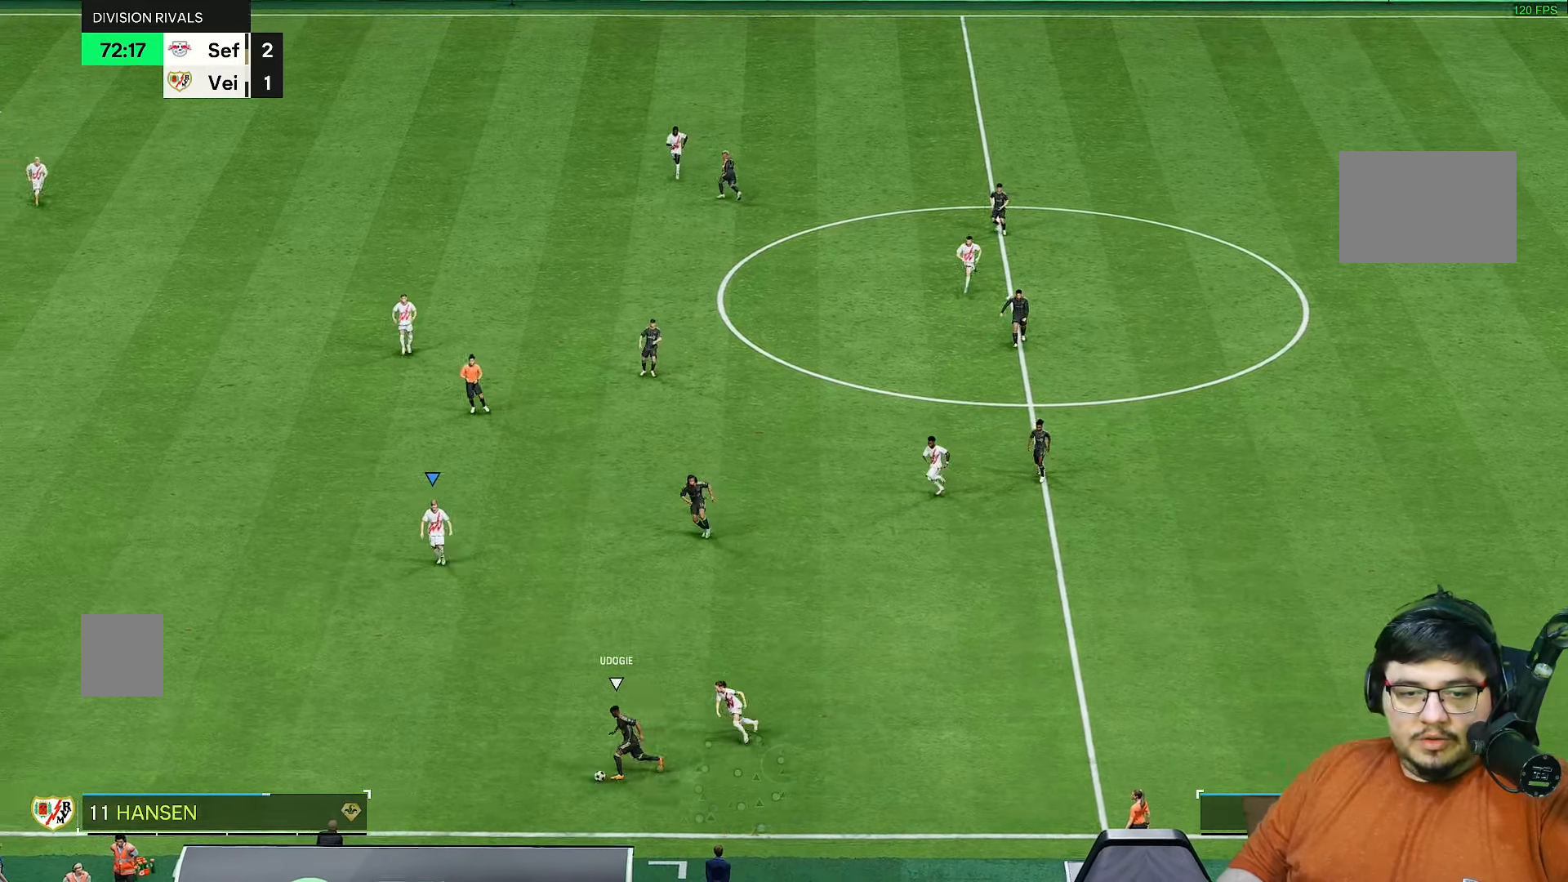
{"dt_ms": 500, "buttons": ["R2"], "left_stick": "down-left", "right_stick": "center", "events": [[83, "right_stick", "center"]]}
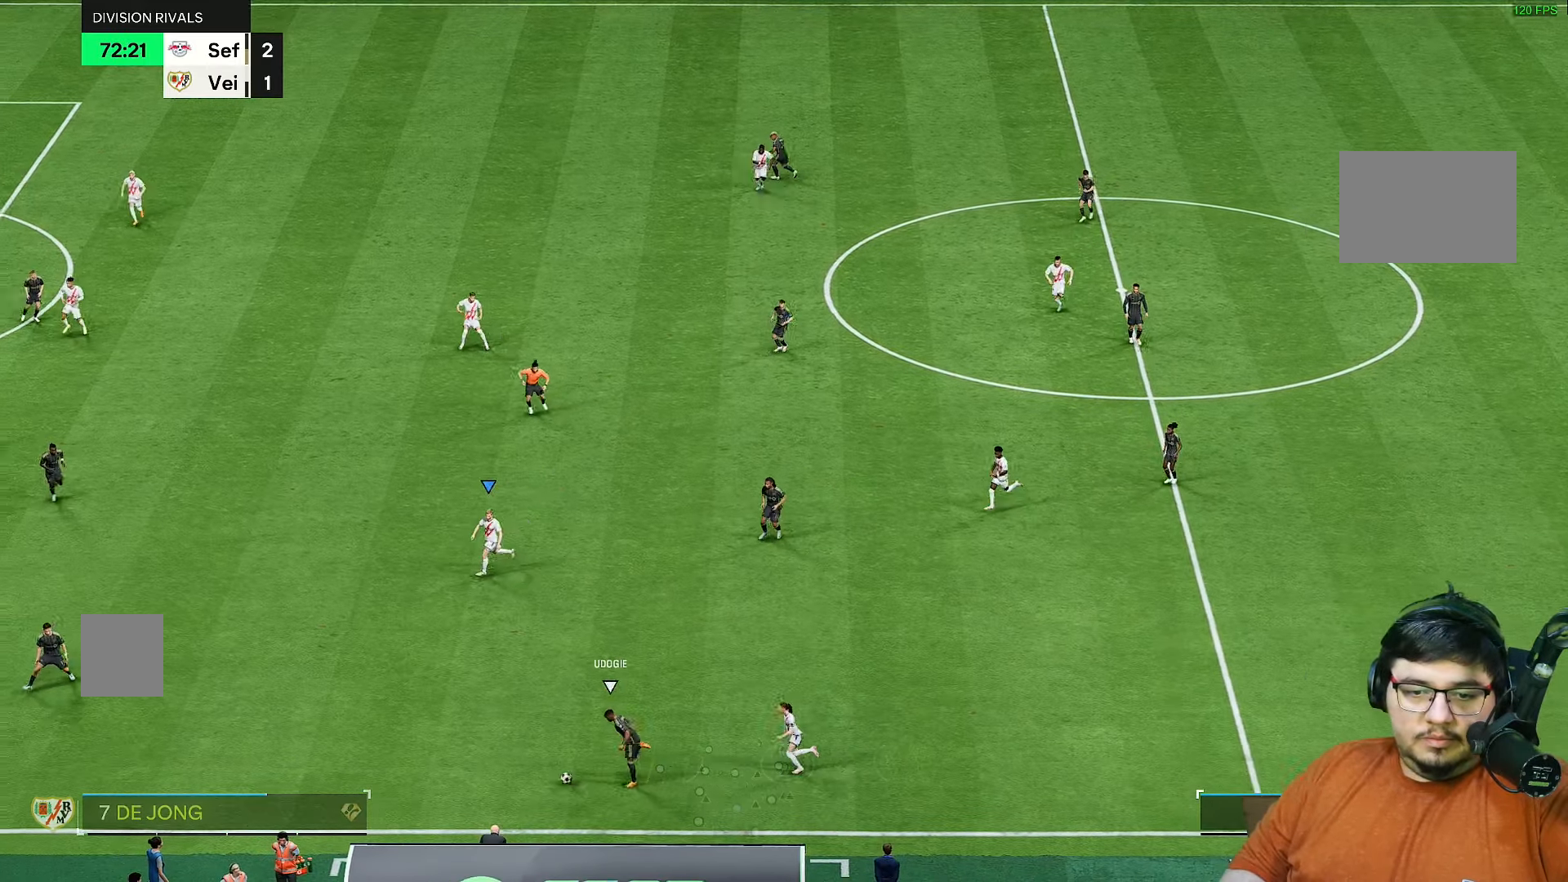
{"dt_ms": 500, "buttons": ["R2"], "left_stick": "down-left", "right_stick": "center", "events": []}
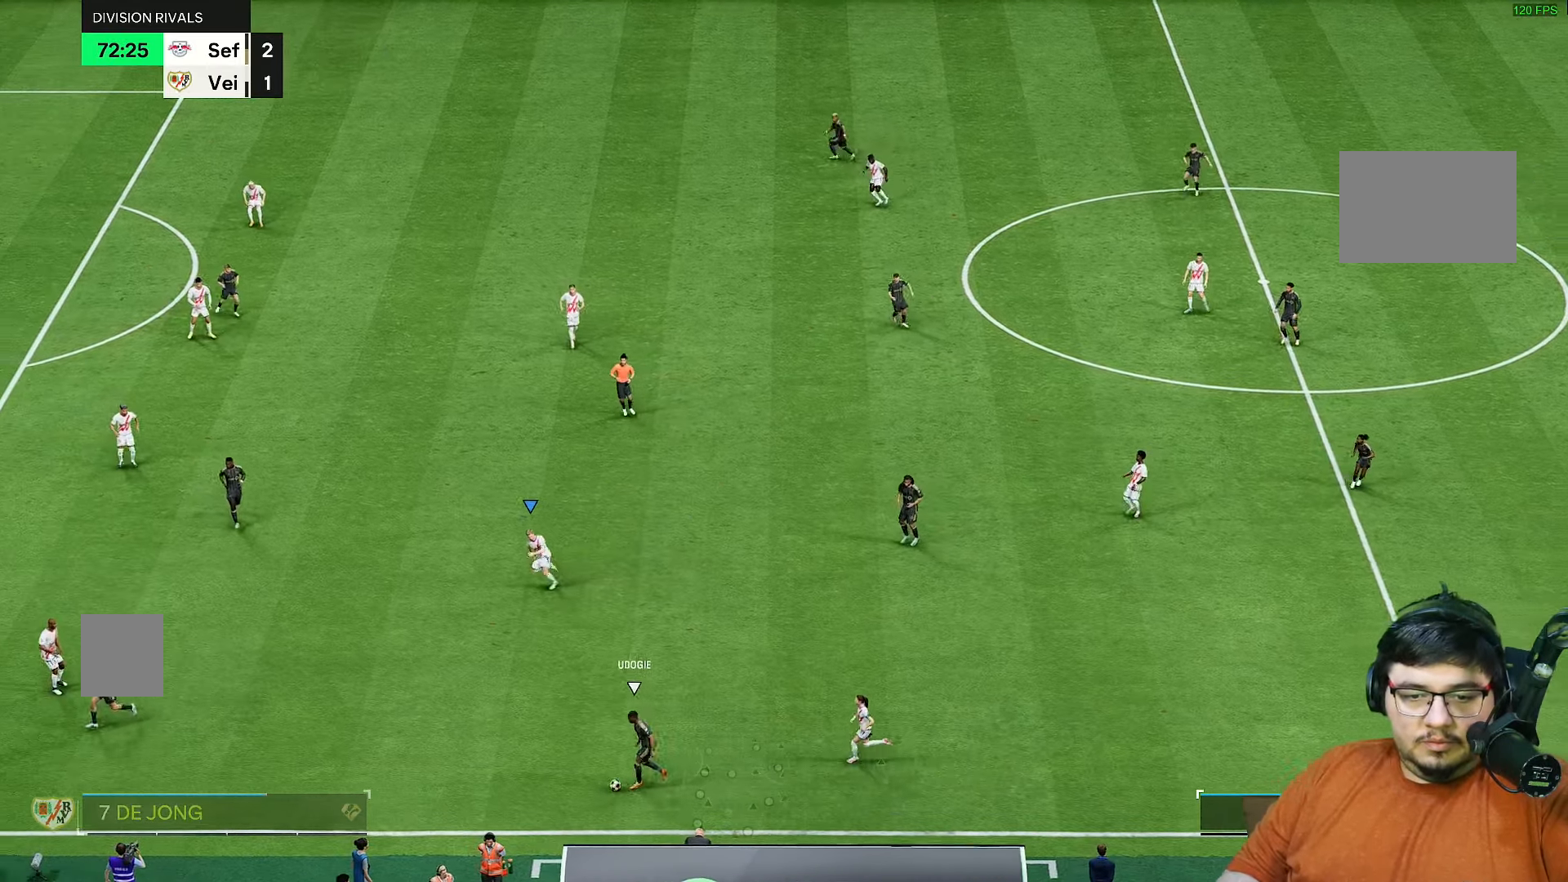
{"dt_ms": 500, "buttons": ["R2"], "left_stick": "down-left", "right_stick": "center", "events": [[217, "left_stick", "left"], [417, "left_stick", "down-left"]]}
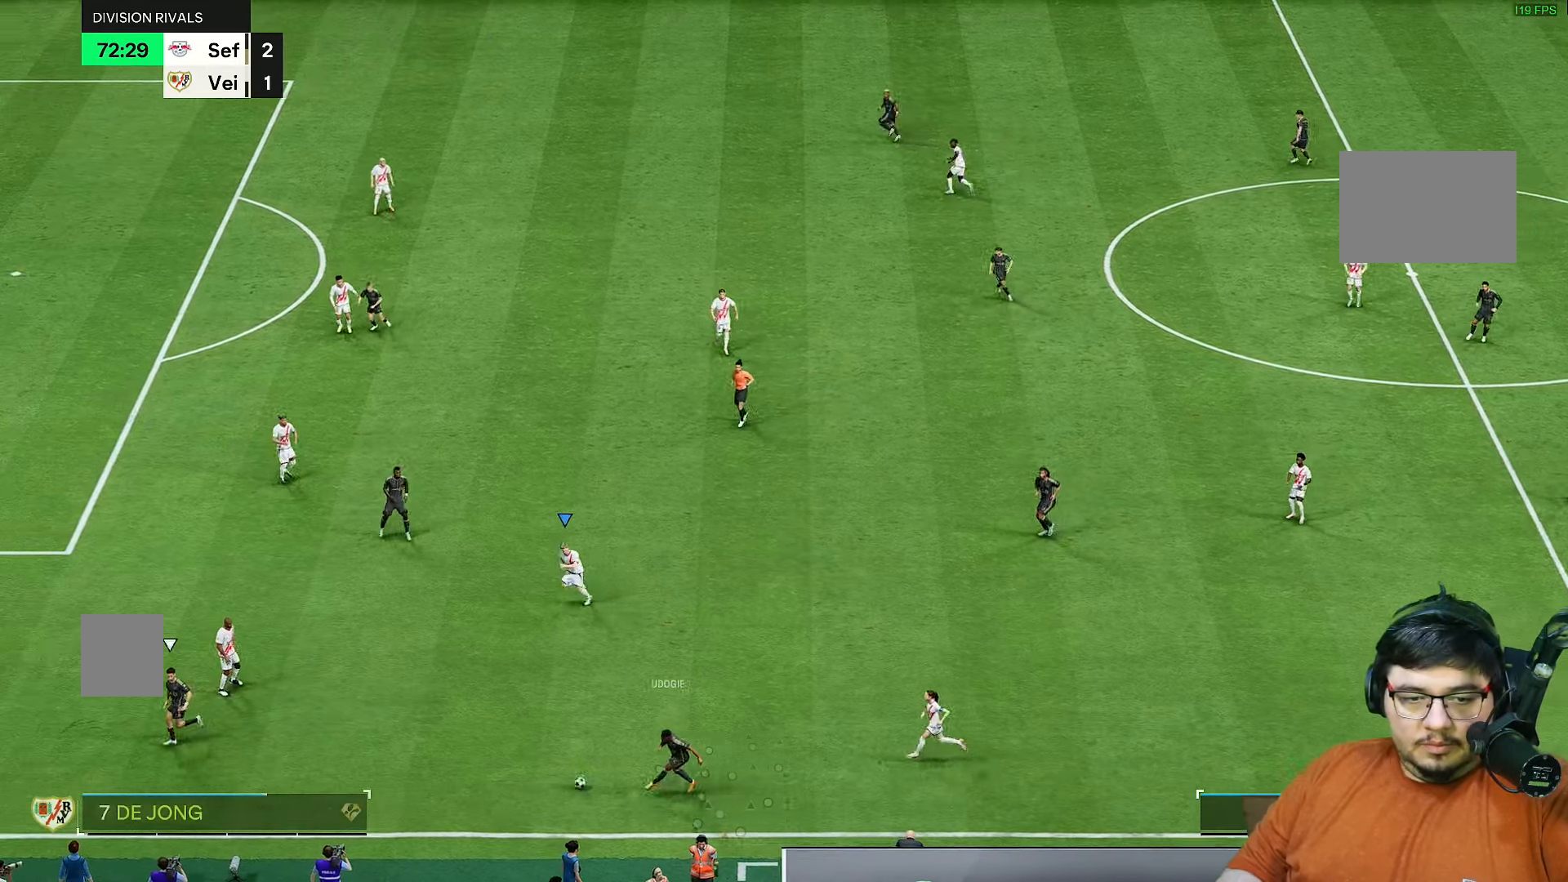
{"dt_ms": 500, "buttons": ["R2"], "left_stick": "left", "right_stick": "center", "events": [[33, "right_stick", "down-left"], [50, "left_stick", "down"], [133, "right_stick", "center"], [367, "left_stick", "down-left"], [467, "left_stick", "left"]]}
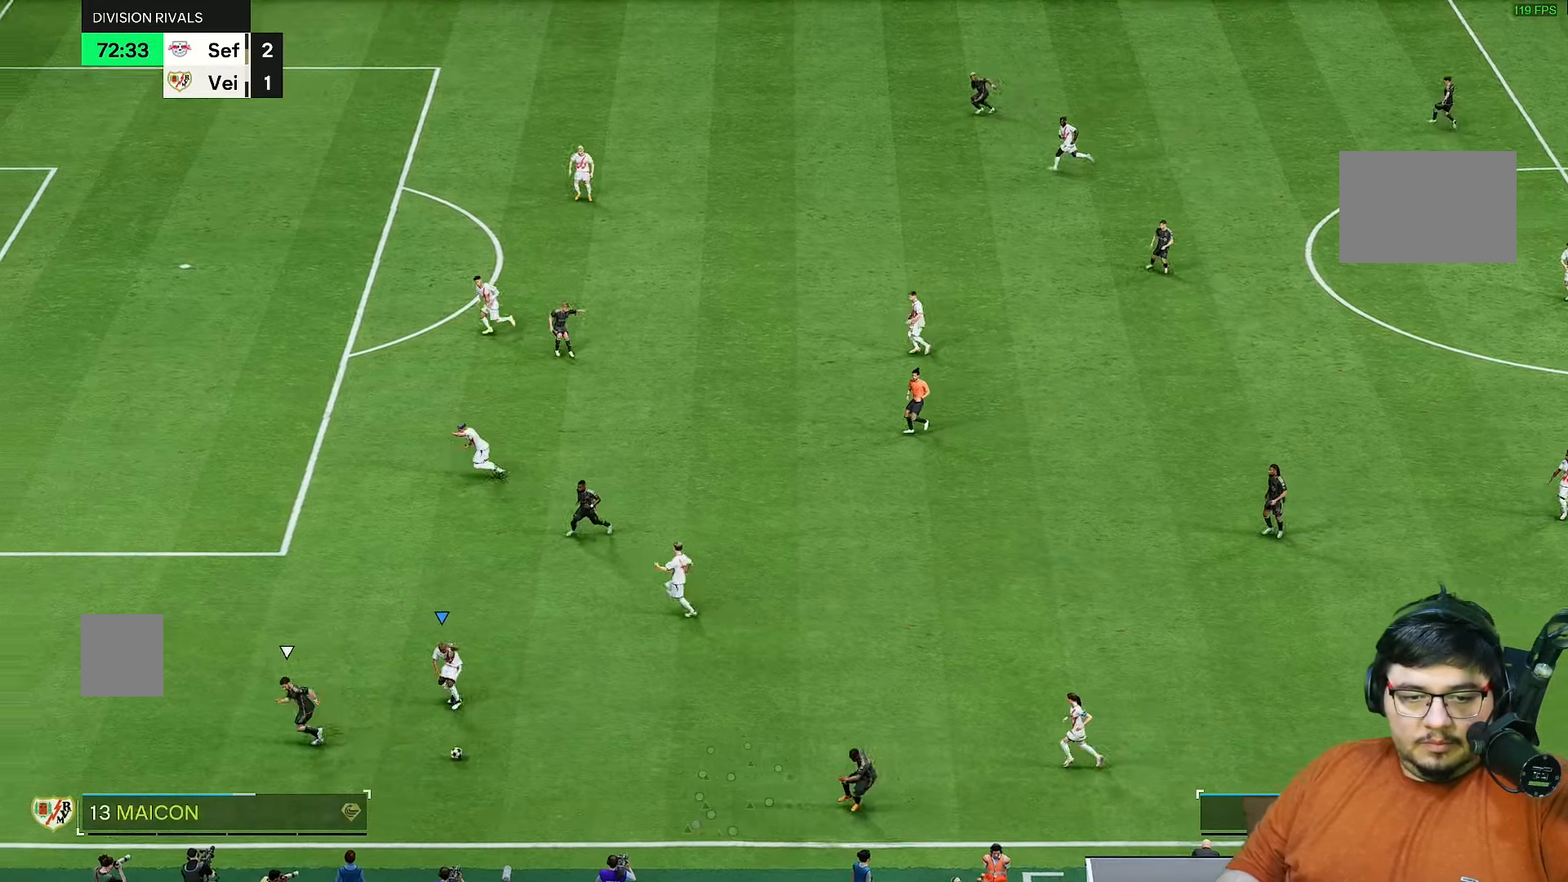
{"dt_ms": 500, "buttons": ["R2"], "left_stick": "left", "right_stick": "center", "events": []}
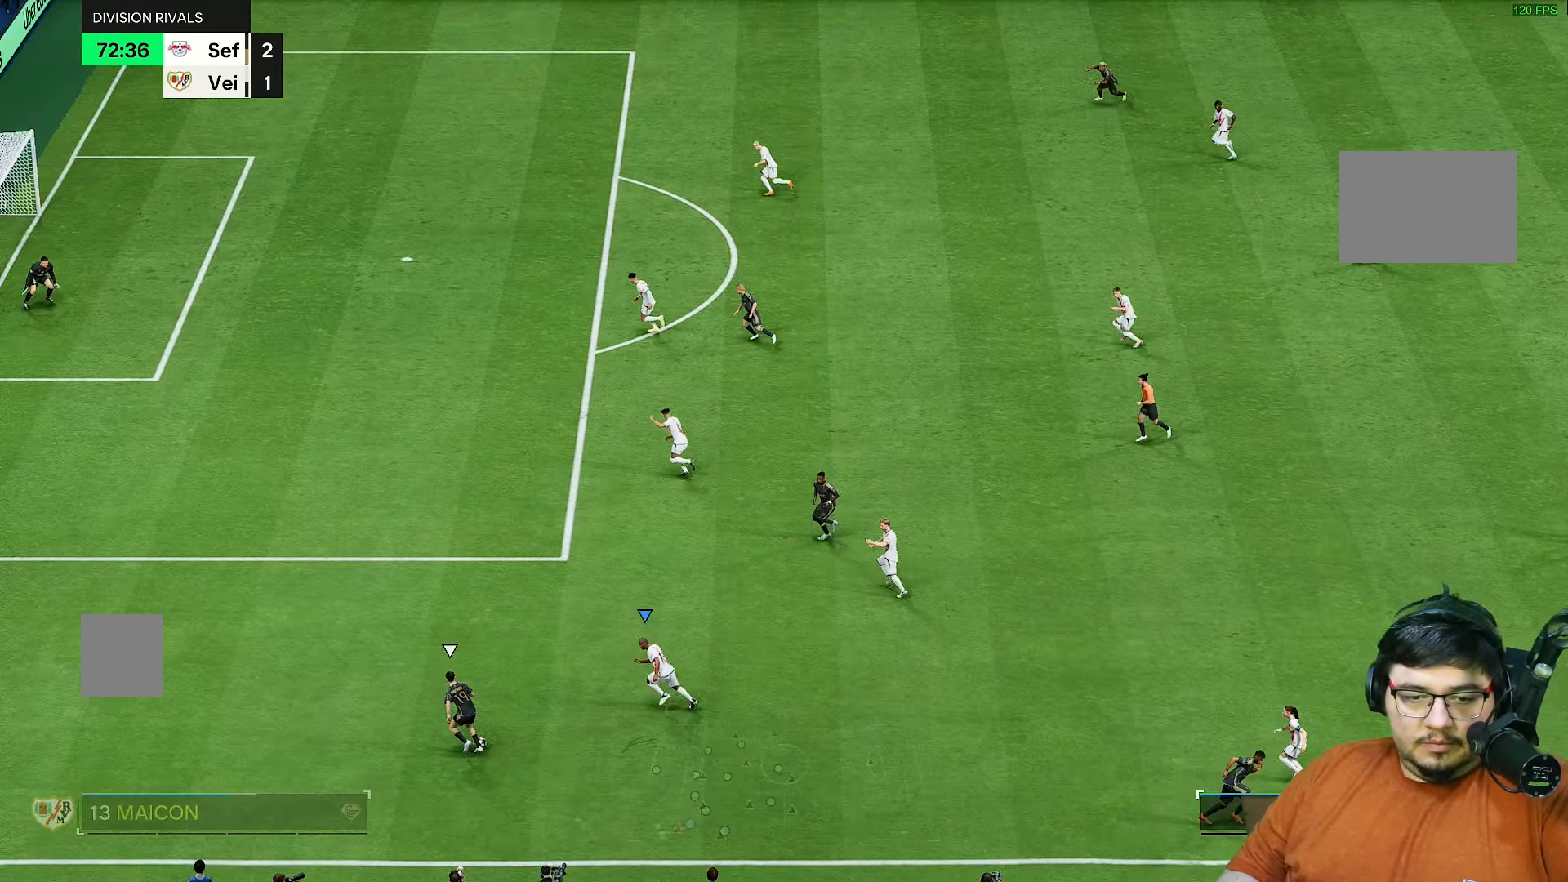
{"dt_ms": 500, "buttons": ["R2"], "left_stick": "up-left", "right_stick": "center", "events": [[267, "left_stick", "up-left"]]}
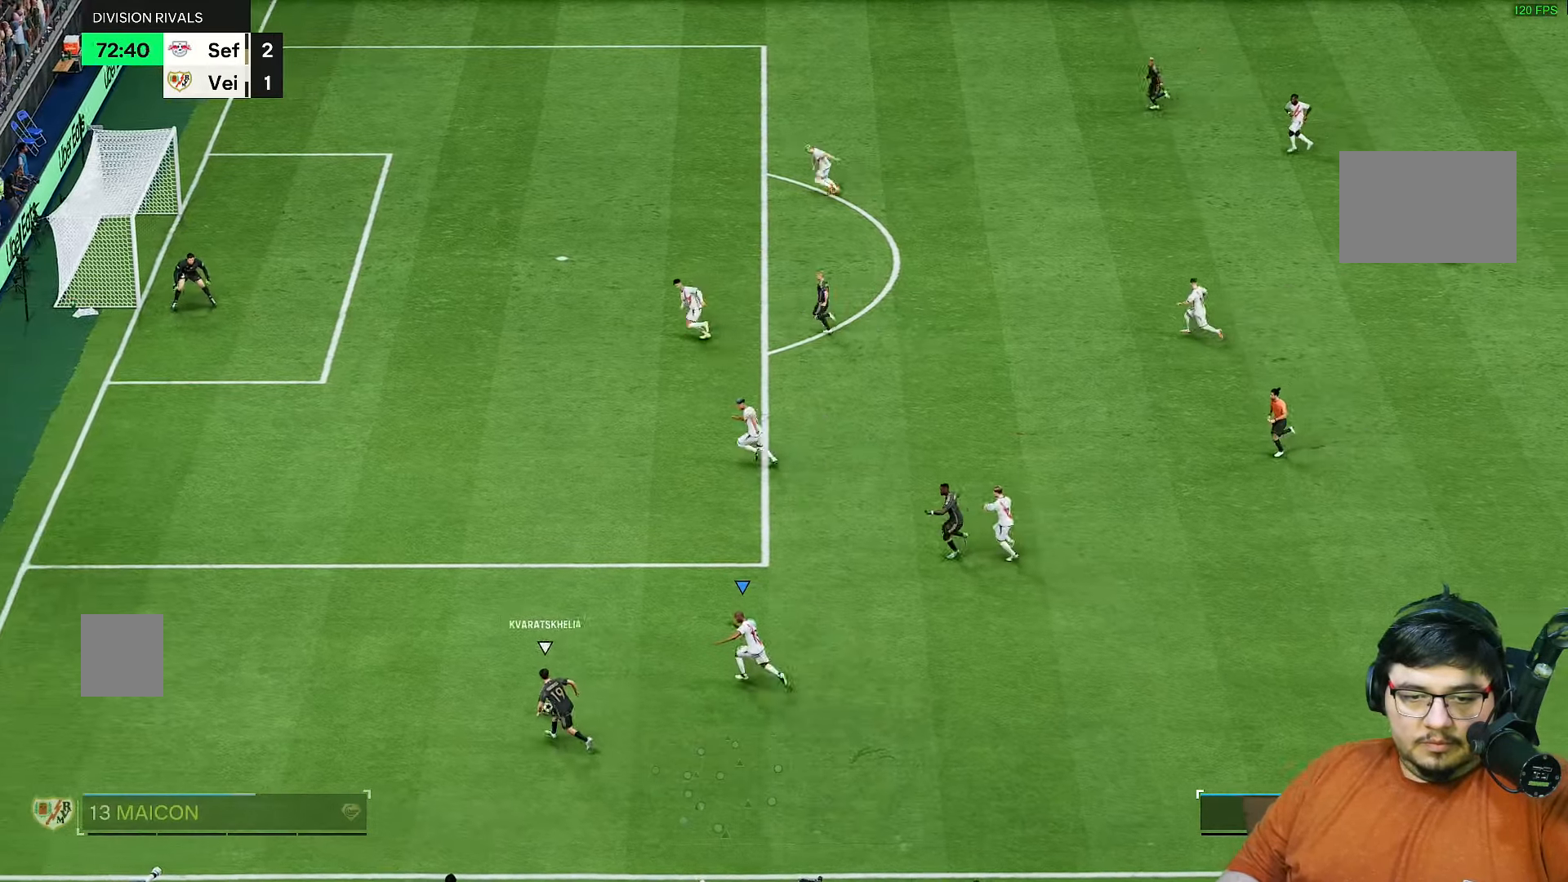
{"dt_ms": 500, "buttons": ["R2"], "left_stick": "up-left", "right_stick": "center", "events": []}
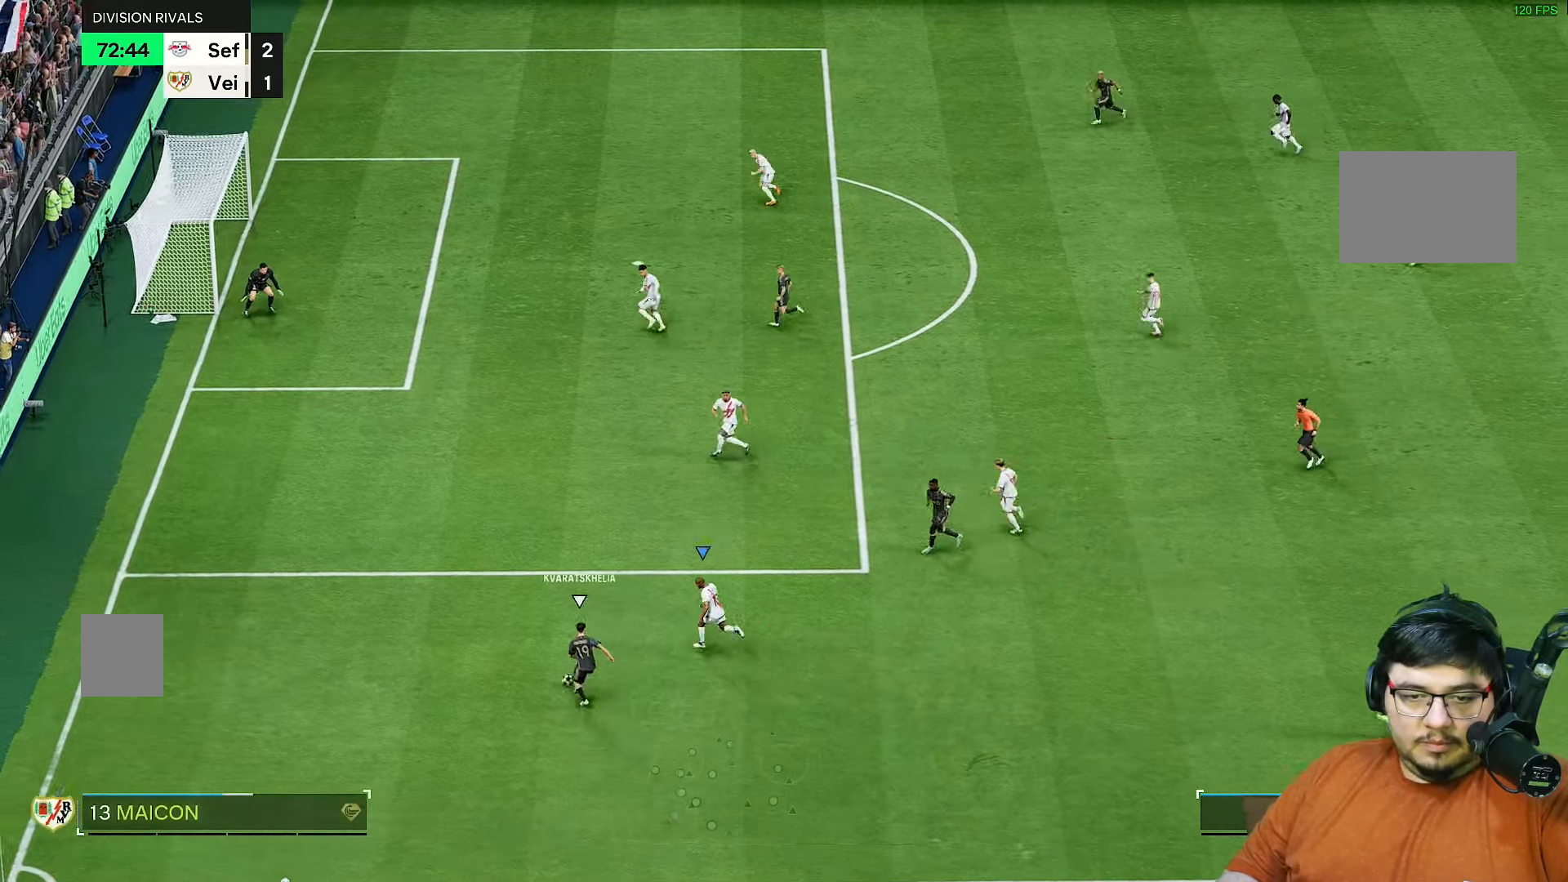
{"dt_ms": 500, "buttons": ["R2"], "left_stick": "left", "right_stick": "center", "events": [[417, "left_stick", "left"]]}
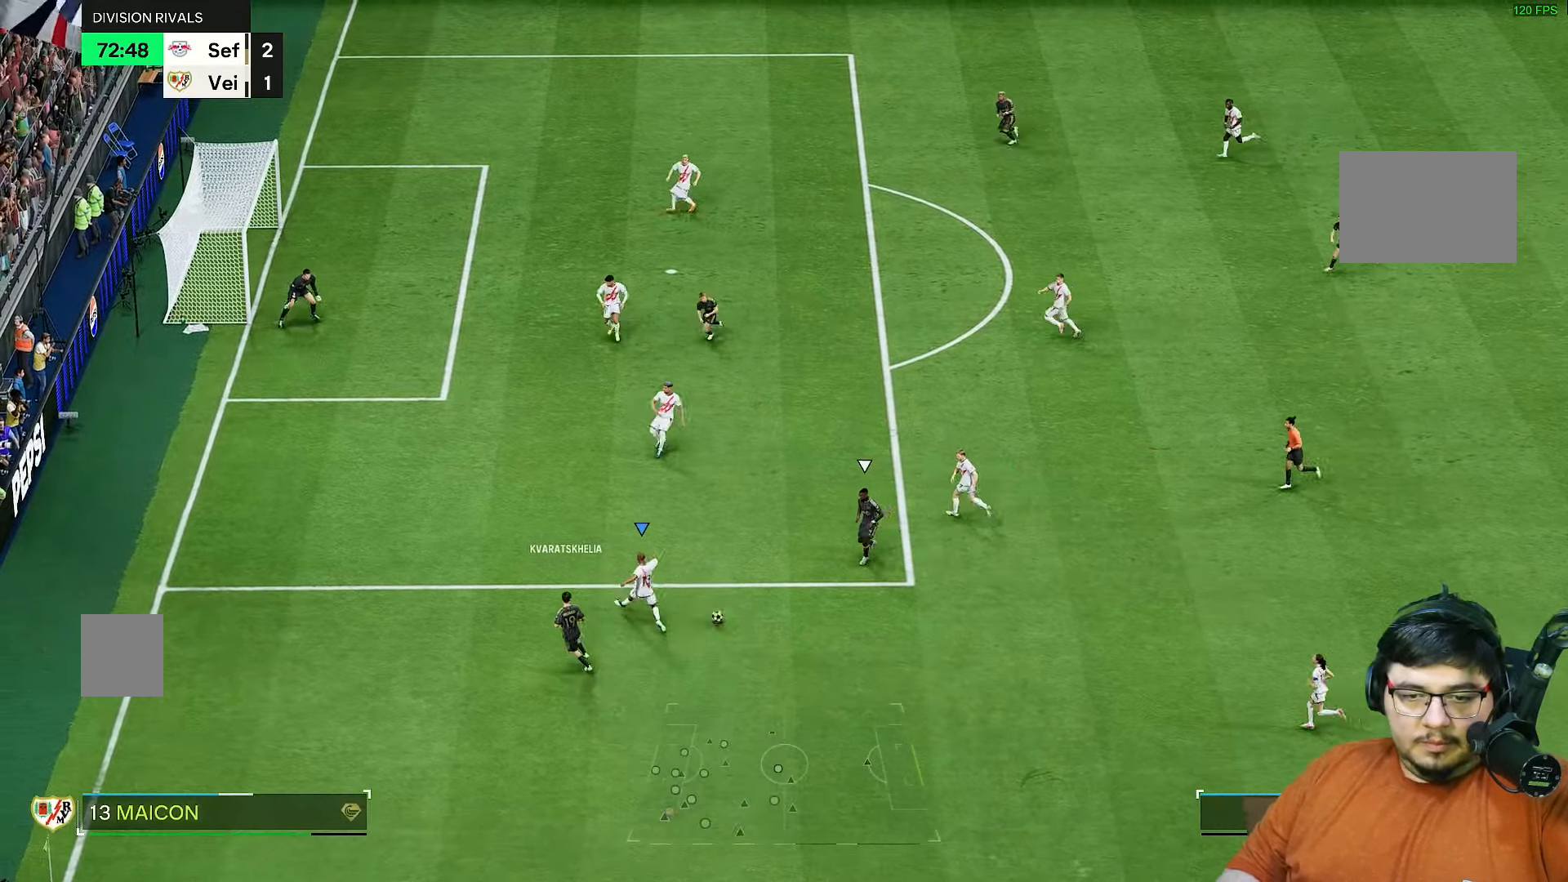
{"dt_ms": 500, "buttons": ["R2"], "left_stick": "left", "right_stick": "center", "events": [[183, "left_stick", "down-left"], [217, "right_stick", "right"], [267, "right_stick", "center"], [350, "left_stick", "left"]]}